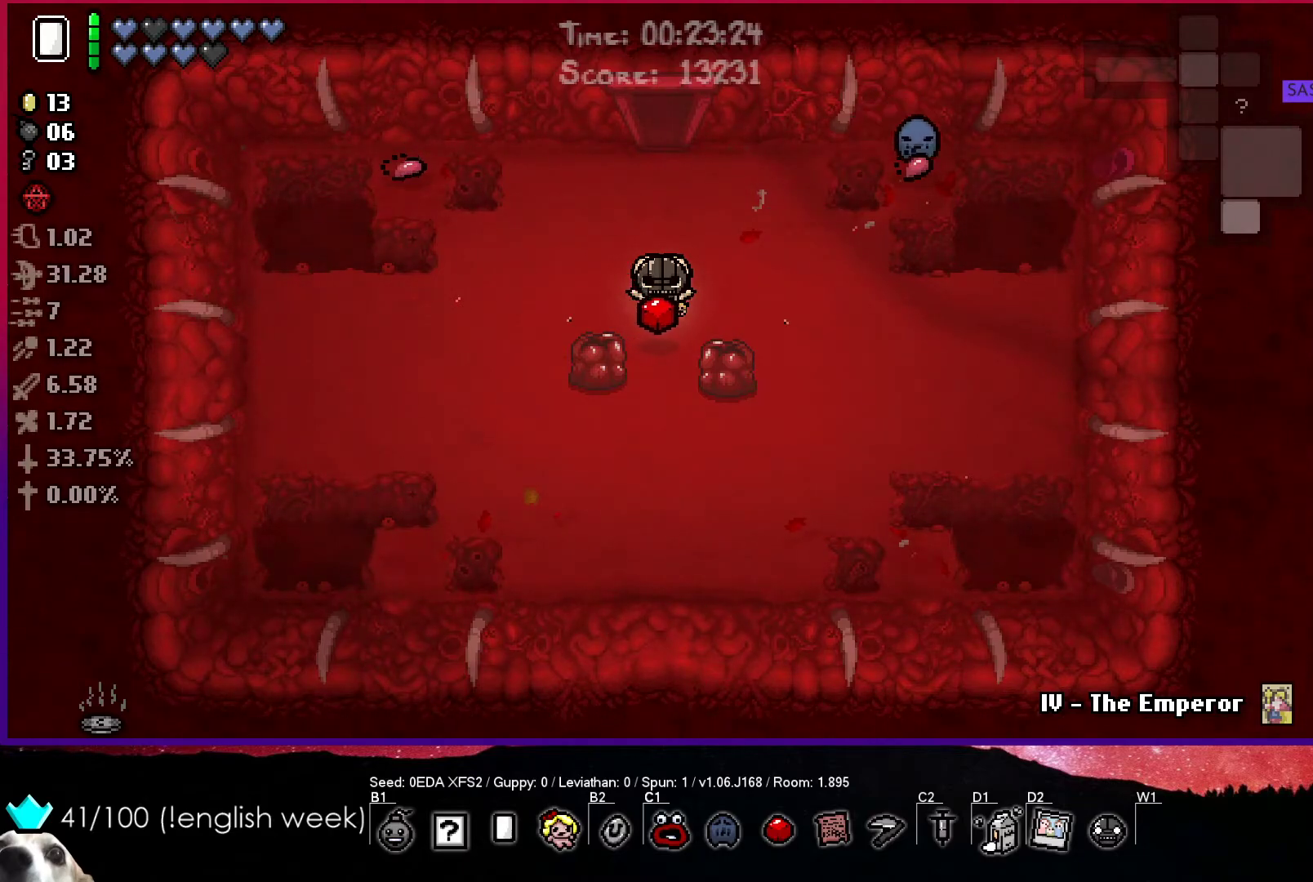
Gameplay with a controller (PlayStation layout); each line is a JSON object with the inputs held at the frame after it. "events" lists button and stick changes between this image and that frame as [ms after this image, input, new state], when the widget could be followed in between. Not read: right_stick.
{"buttons": [], "left_stick": "center", "events": [[117, "R1", "down"], [233, "R1", "up"]]}
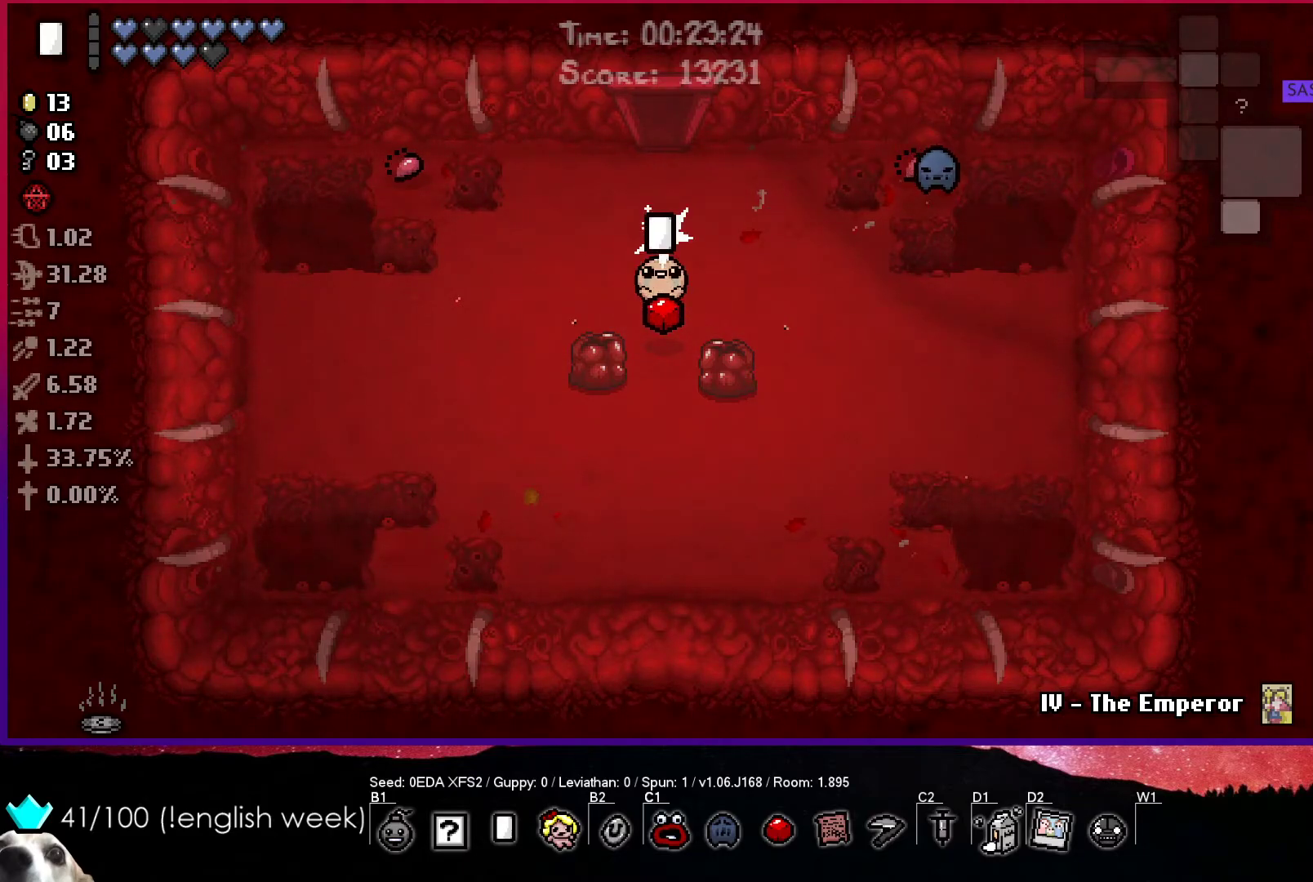
{"buttons": [], "left_stick": "center", "events": []}
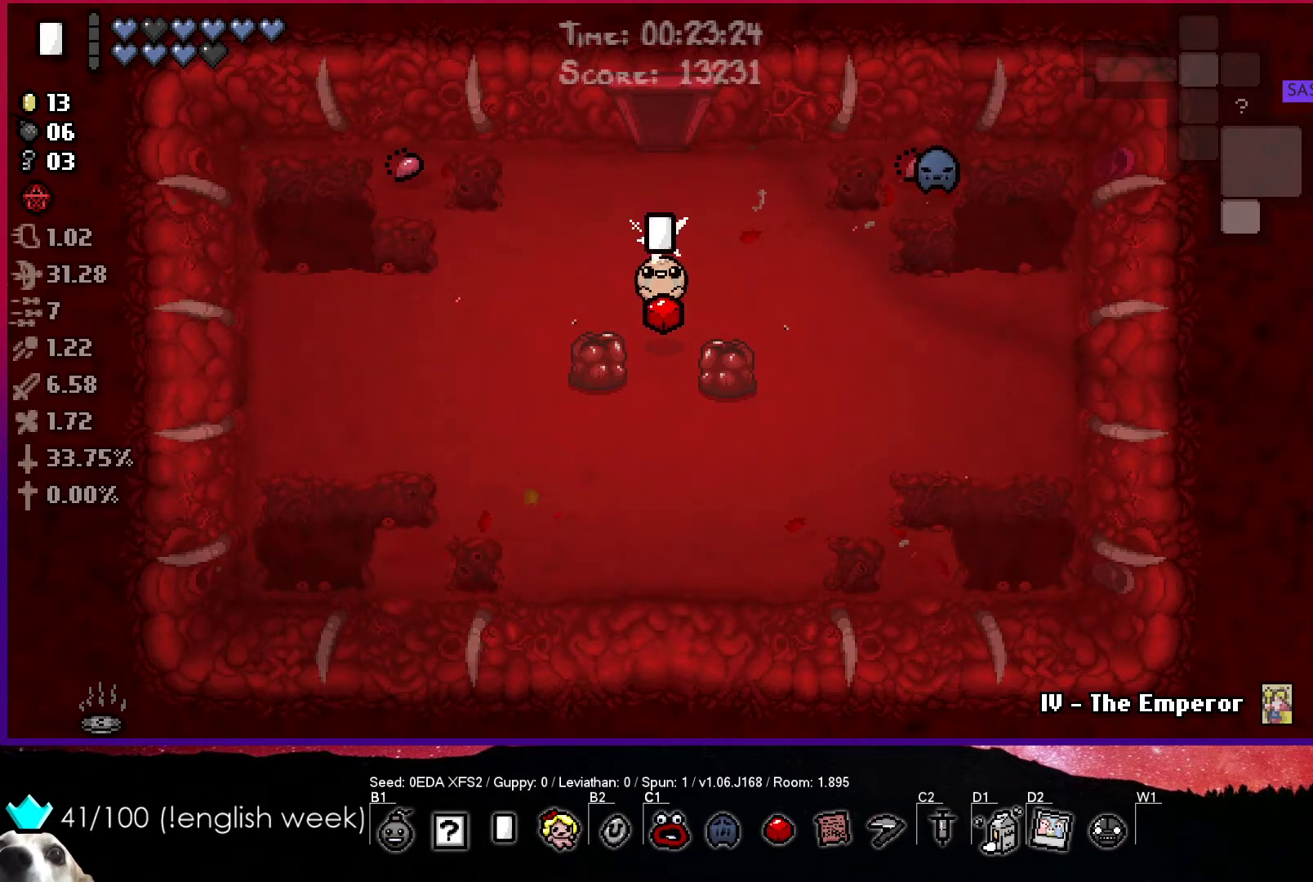
{"buttons": [], "left_stick": "center", "events": []}
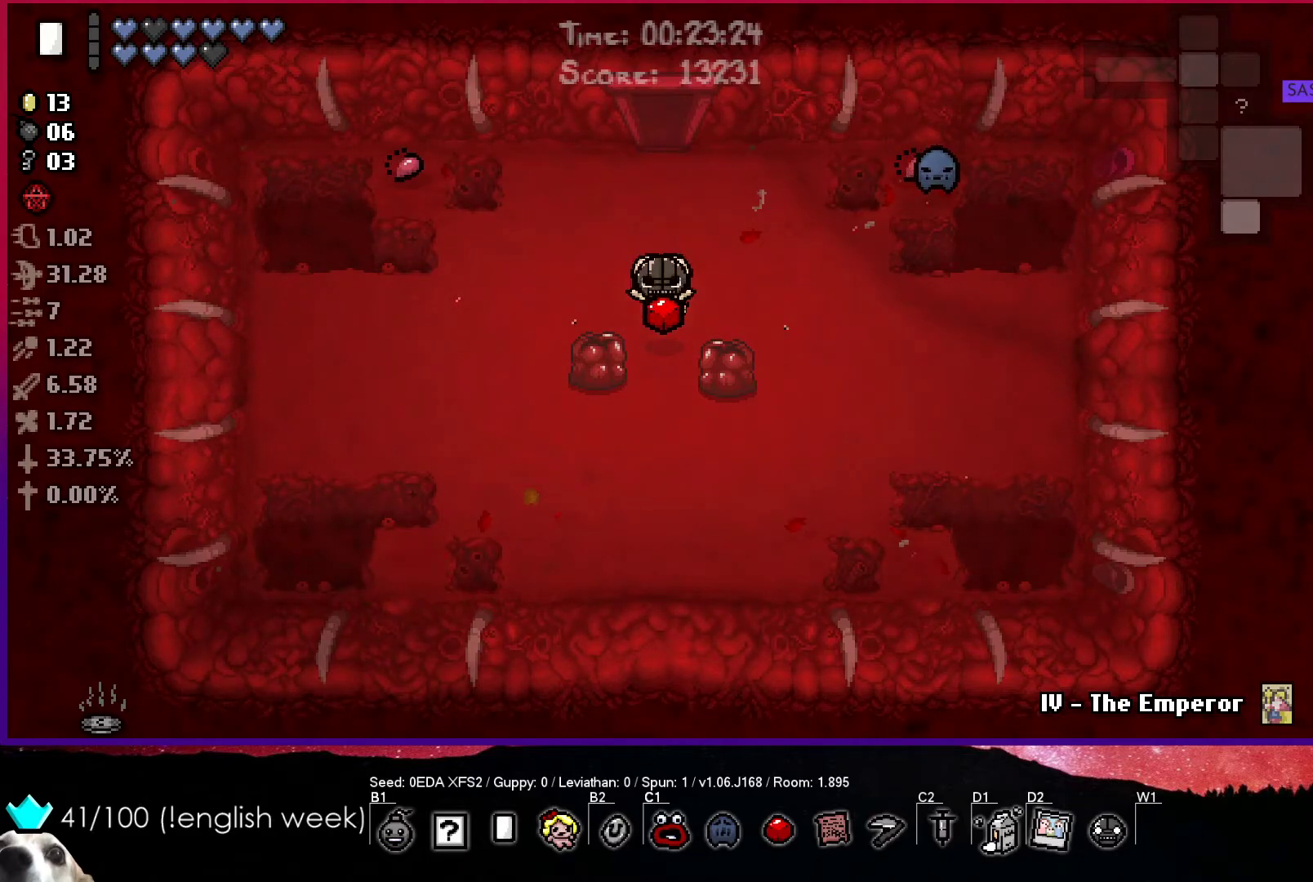
{"buttons": [], "left_stick": "center", "events": [[383, "CROSS", "down"], [500, "CROSS", "up"]]}
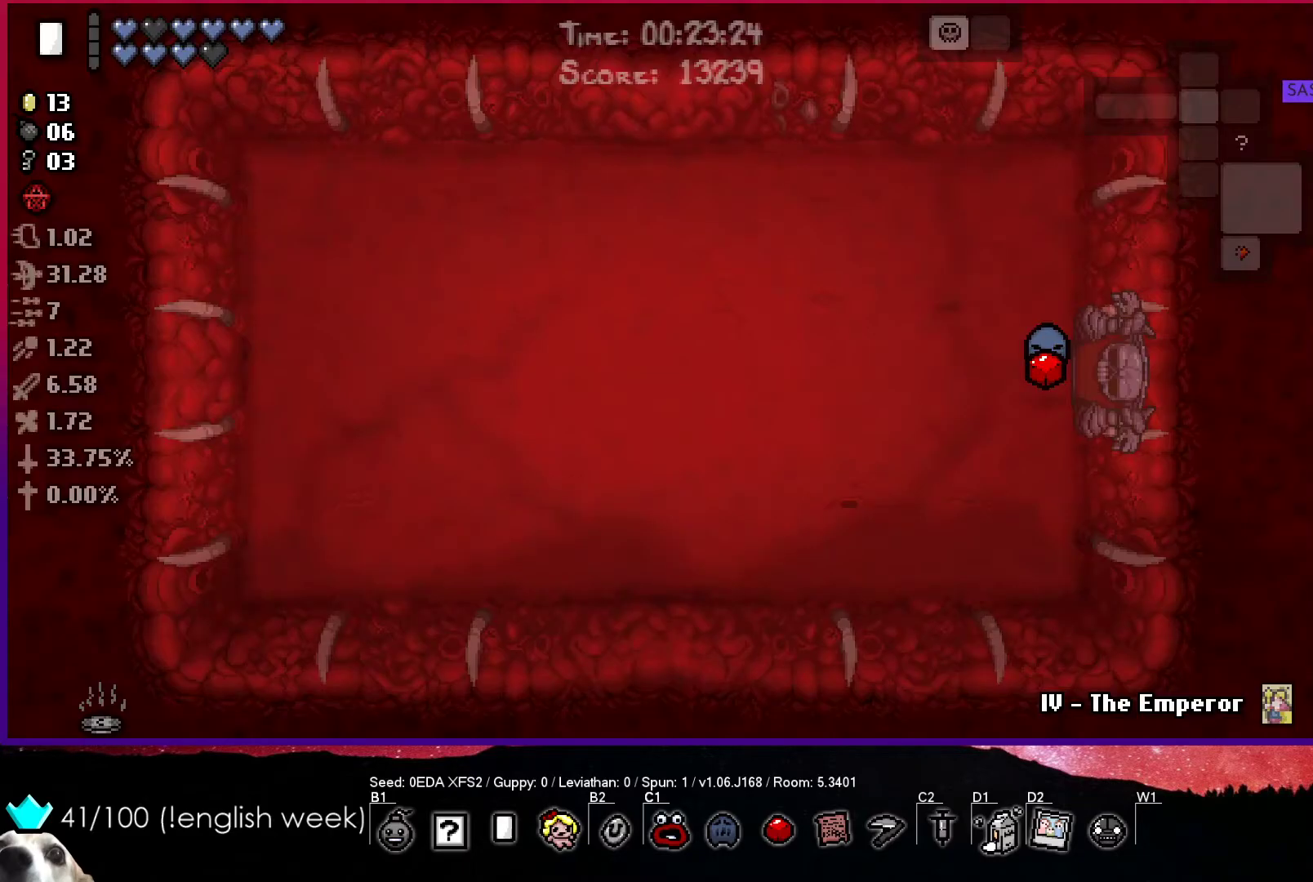
{"buttons": ["SQUARE"], "left_stick": "center", "events": [[500, "SQUARE", "down"]]}
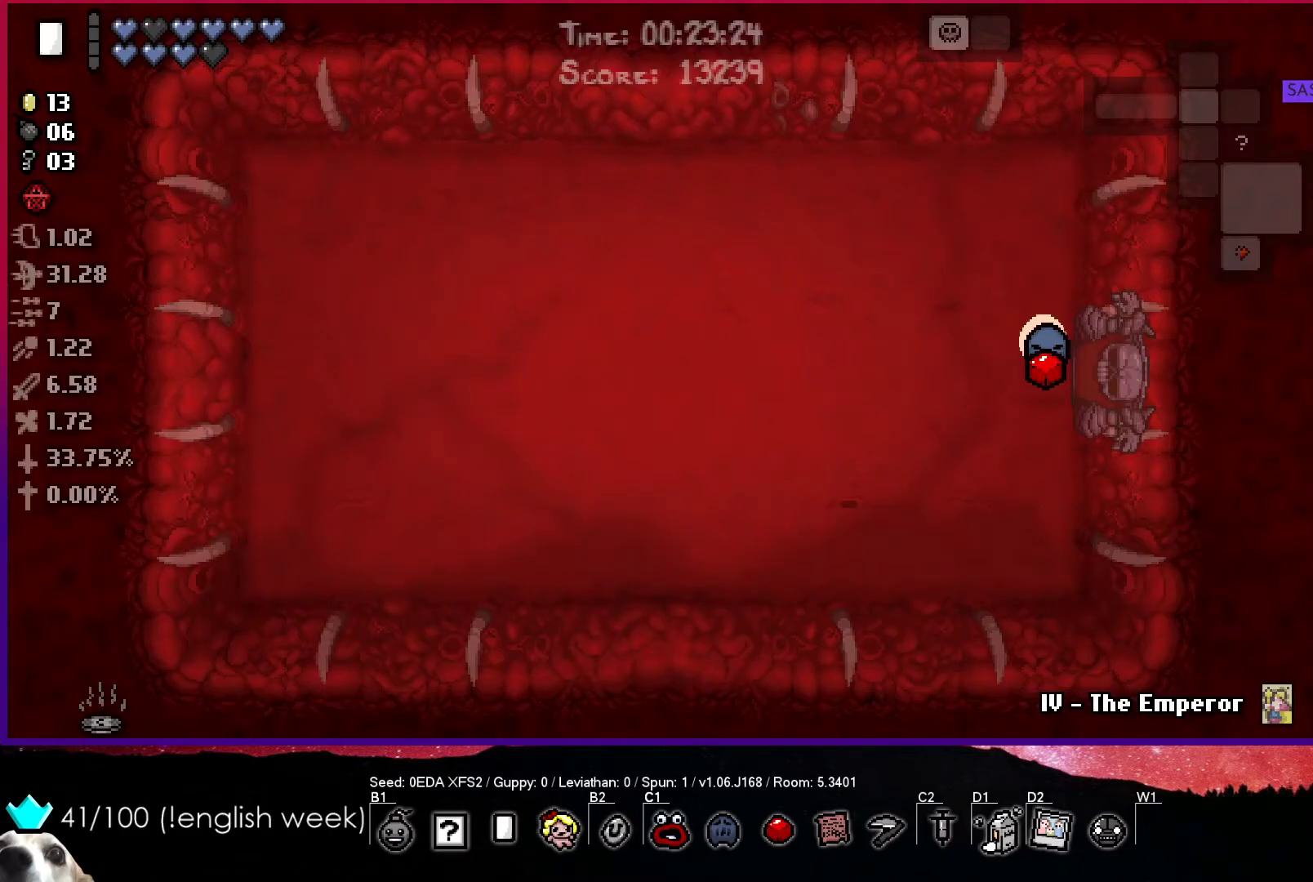
{"buttons": ["SQUARE"], "left_stick": "center", "events": []}
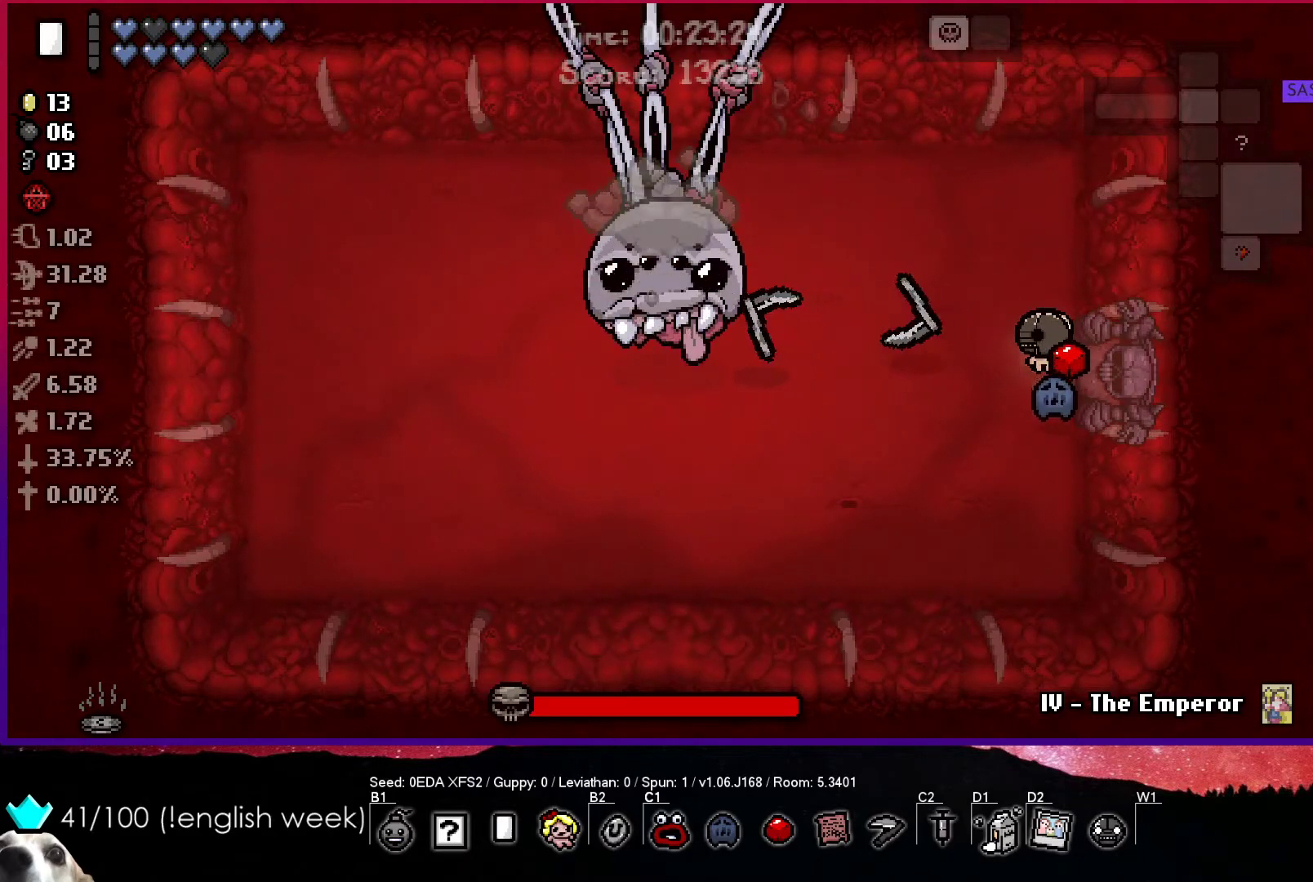
{"buttons": ["SQUARE"], "left_stick": "center", "events": []}
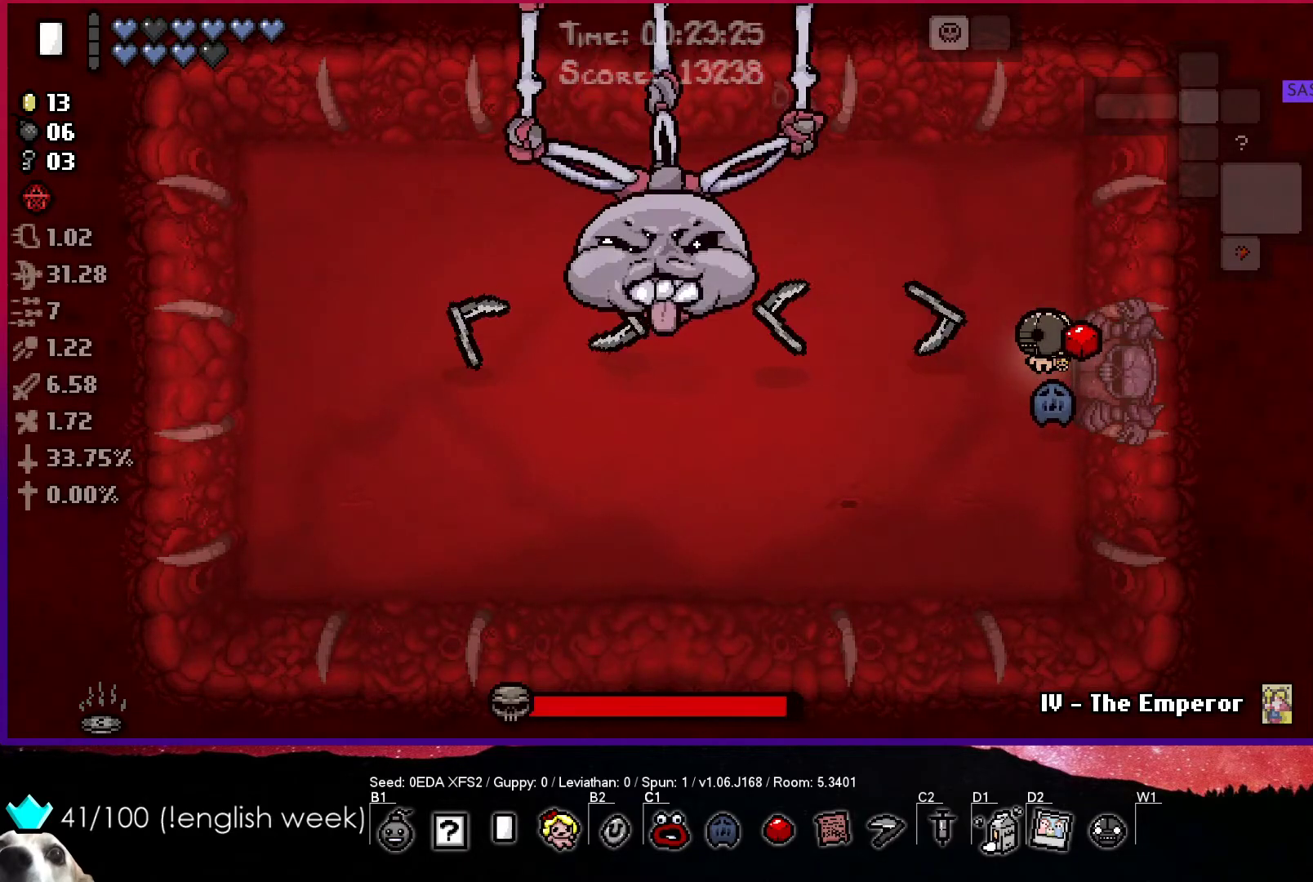
{"buttons": ["SQUARE"], "left_stick": "center", "events": []}
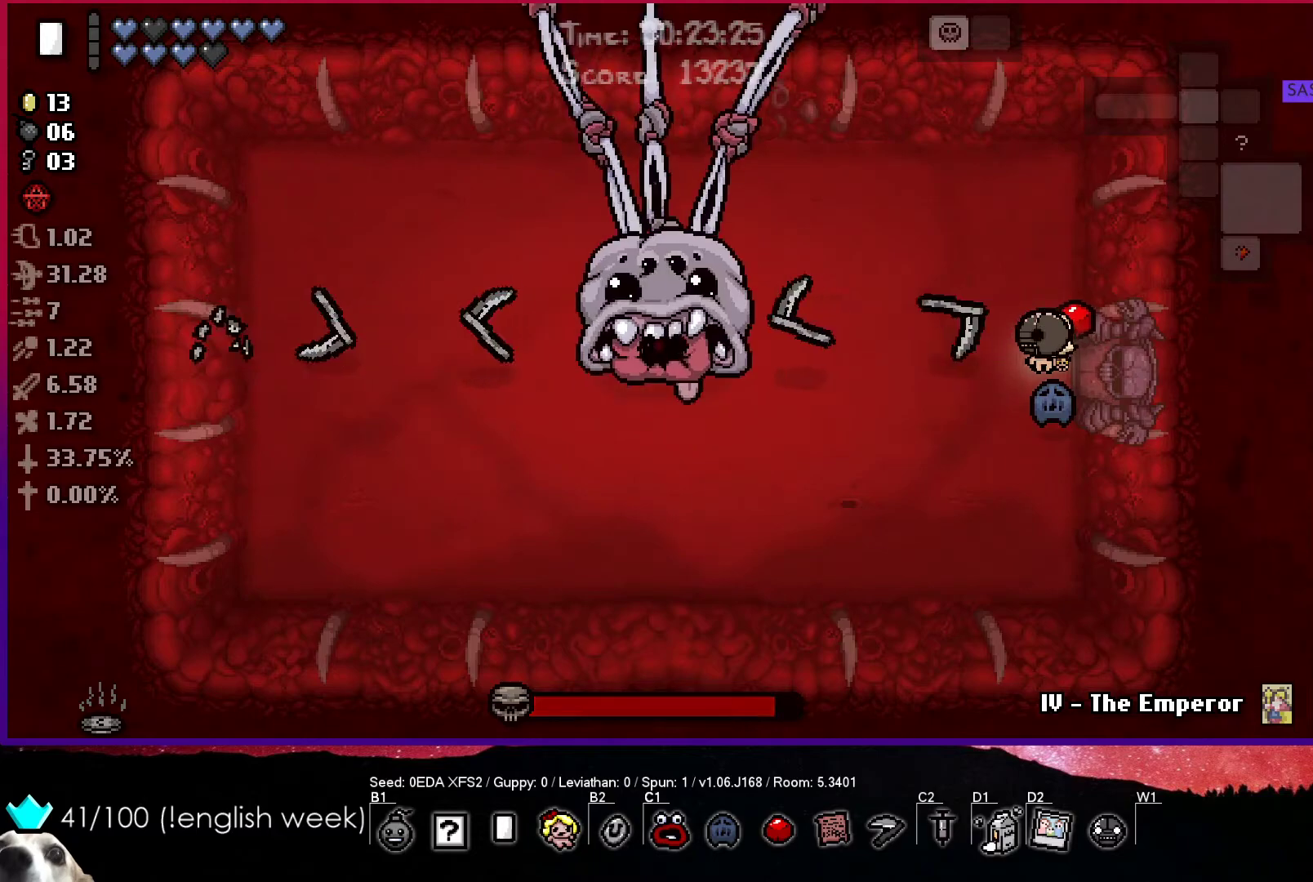
{"buttons": ["SQUARE"], "left_stick": "center", "events": []}
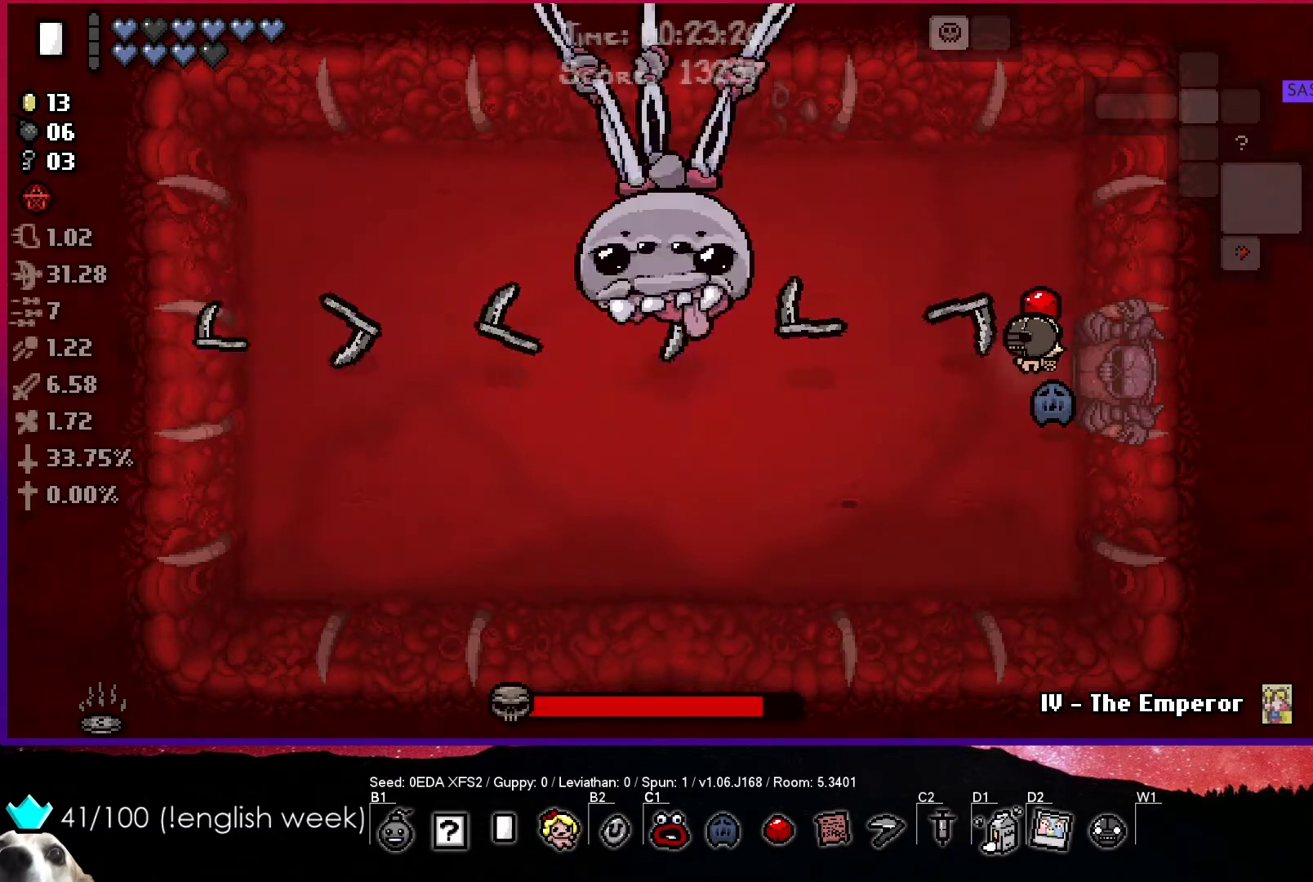
{"buttons": ["SQUARE"], "left_stick": "left", "events": [[50, "left_stick", "left"]]}
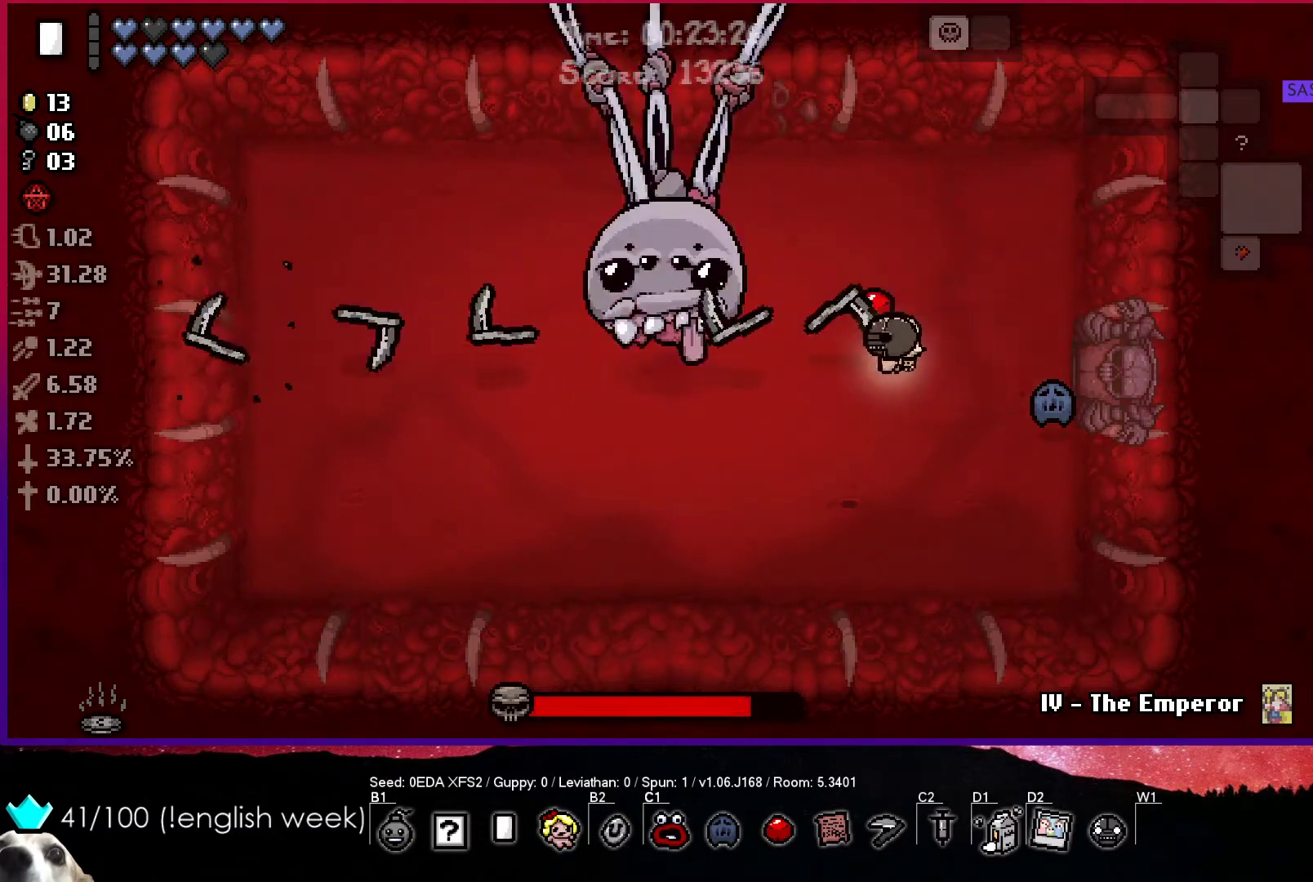
{"buttons": ["SQUARE"], "left_stick": "left", "events": [[350, "left_stick", "center"], [467, "left_stick", "left"]]}
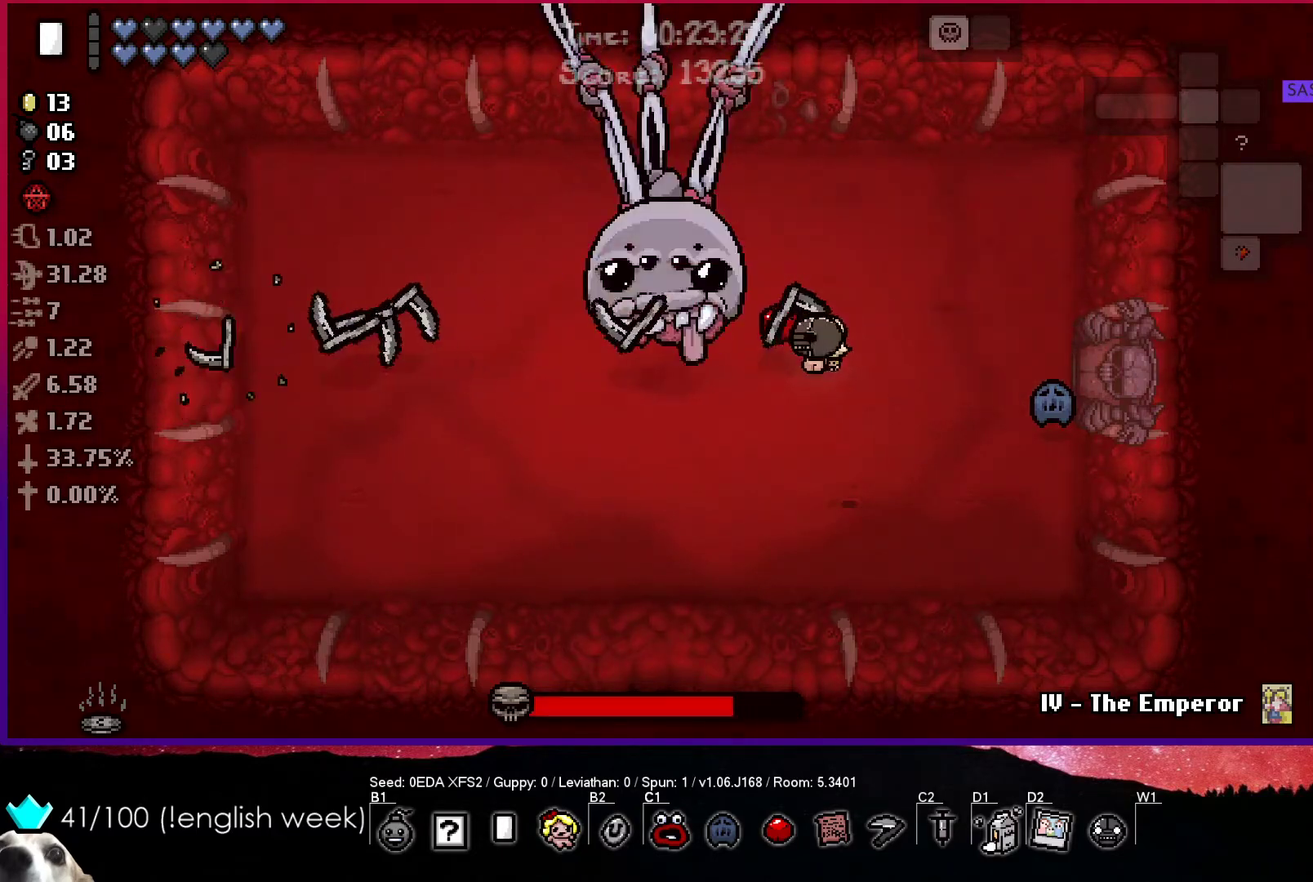
{"buttons": ["SQUARE"], "left_stick": "up", "events": [[67, "left_stick", "center"], [200, "left_stick", "up-left"], [317, "left_stick", "center"], [467, "left_stick", "up"]]}
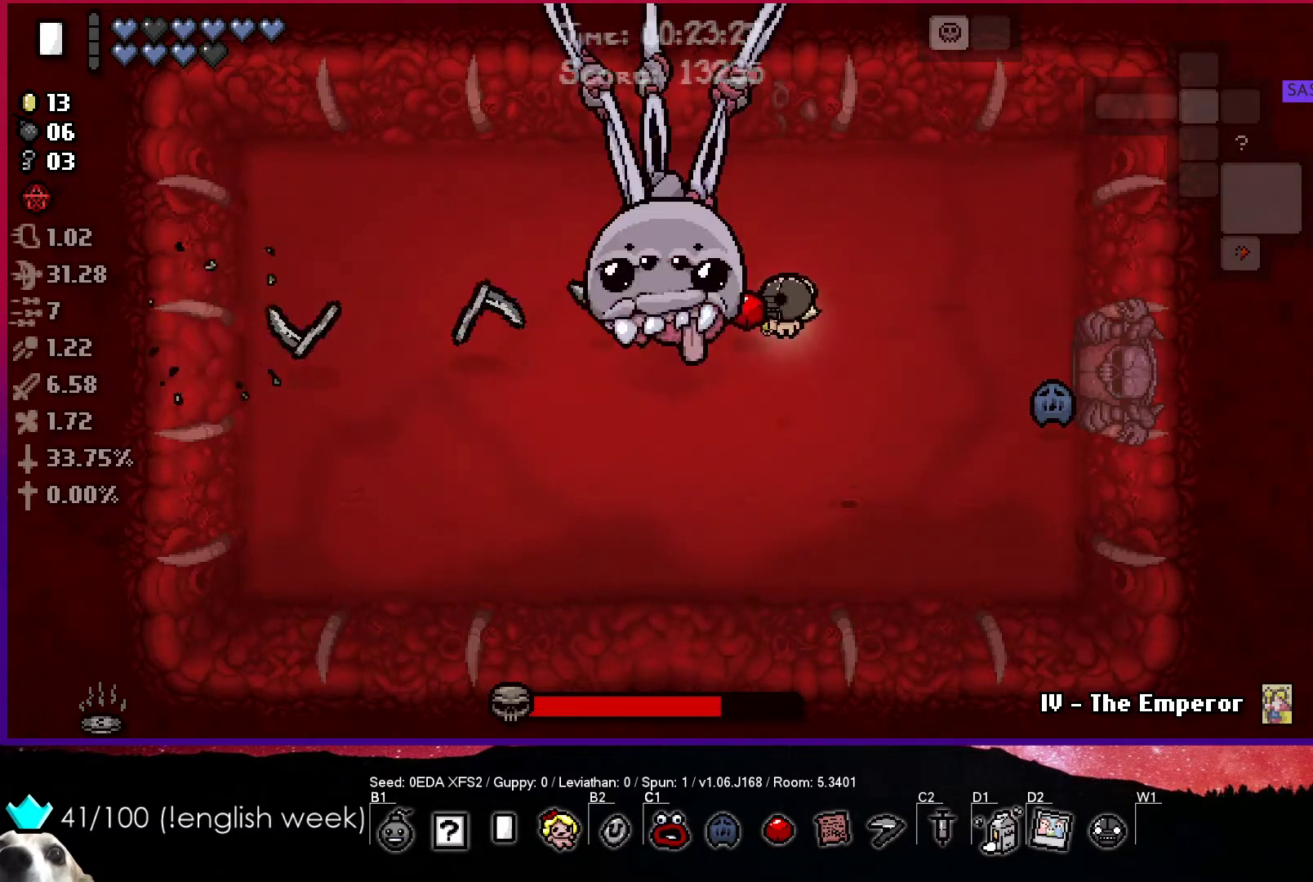
{"buttons": ["CROSS", "SQUARE"], "left_stick": "up-left", "events": [[100, "left_stick", "center"], [183, "left_stick", "up-left"], [467, "CROSS", "down"]]}
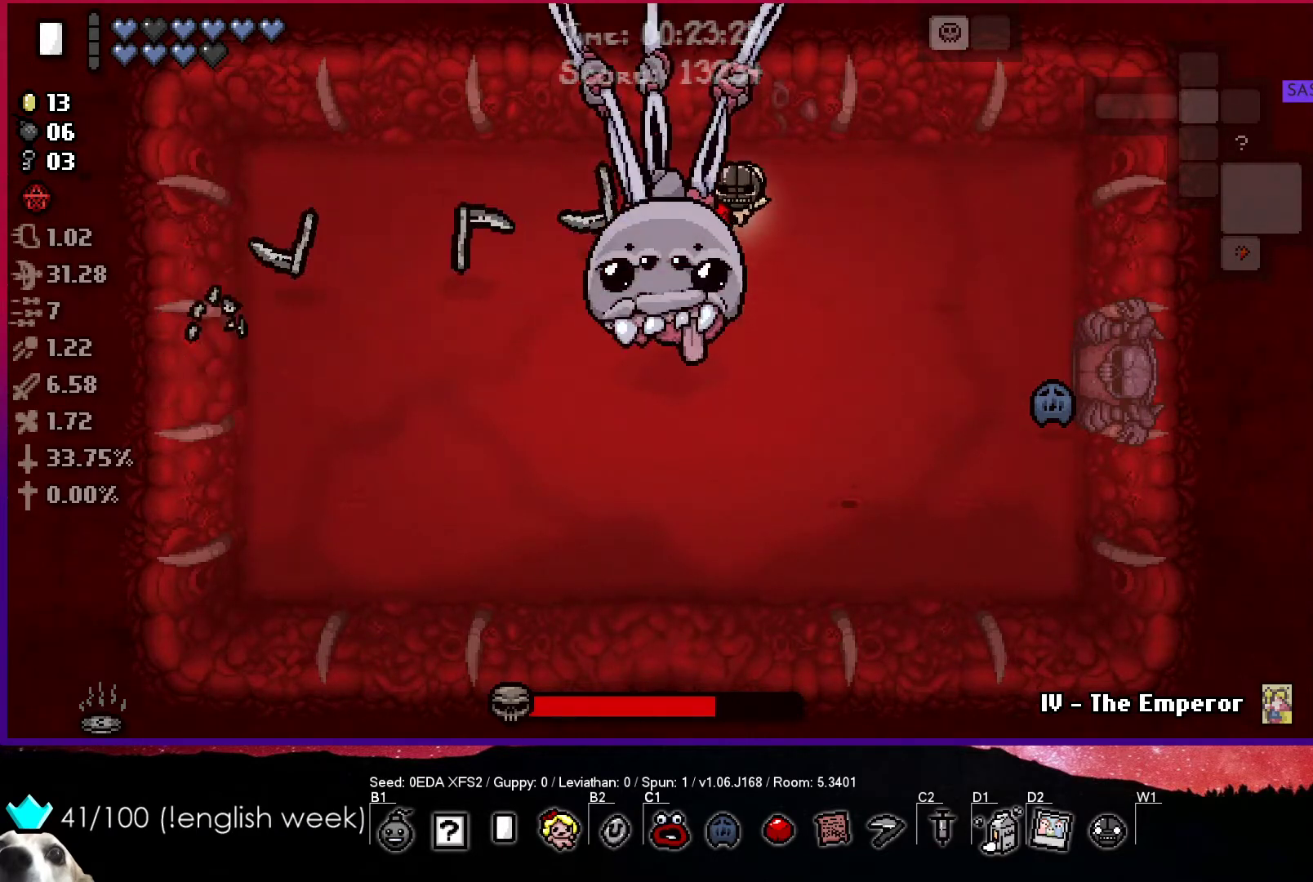
{"buttons": ["CIRCLE"], "left_stick": "down-left", "events": [[17, "SQUARE", "up"], [33, "CIRCLE", "down"], [100, "CROSS", "up"], [250, "left_stick", "down-left"]]}
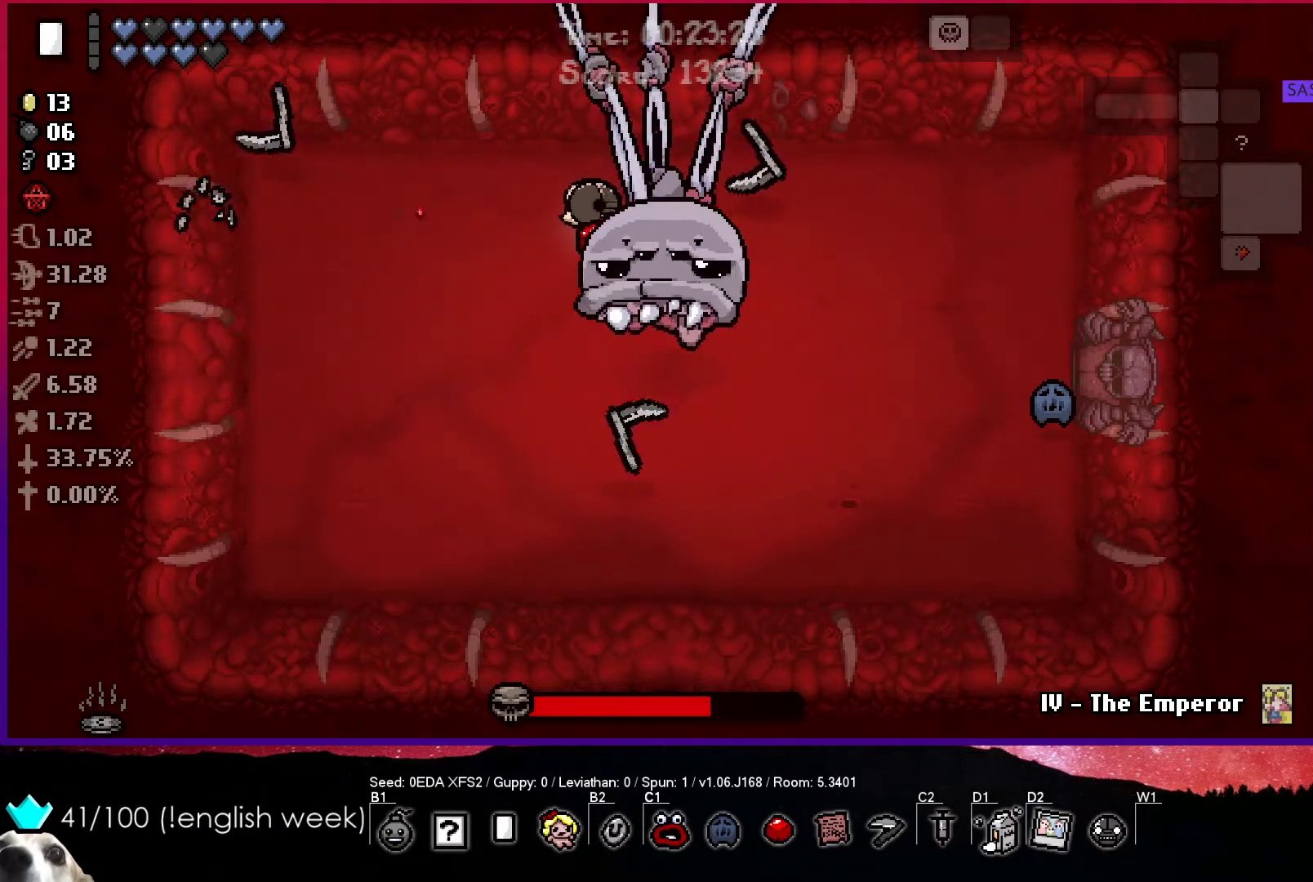
{"buttons": ["CIRCLE"], "left_stick": "down-left", "events": []}
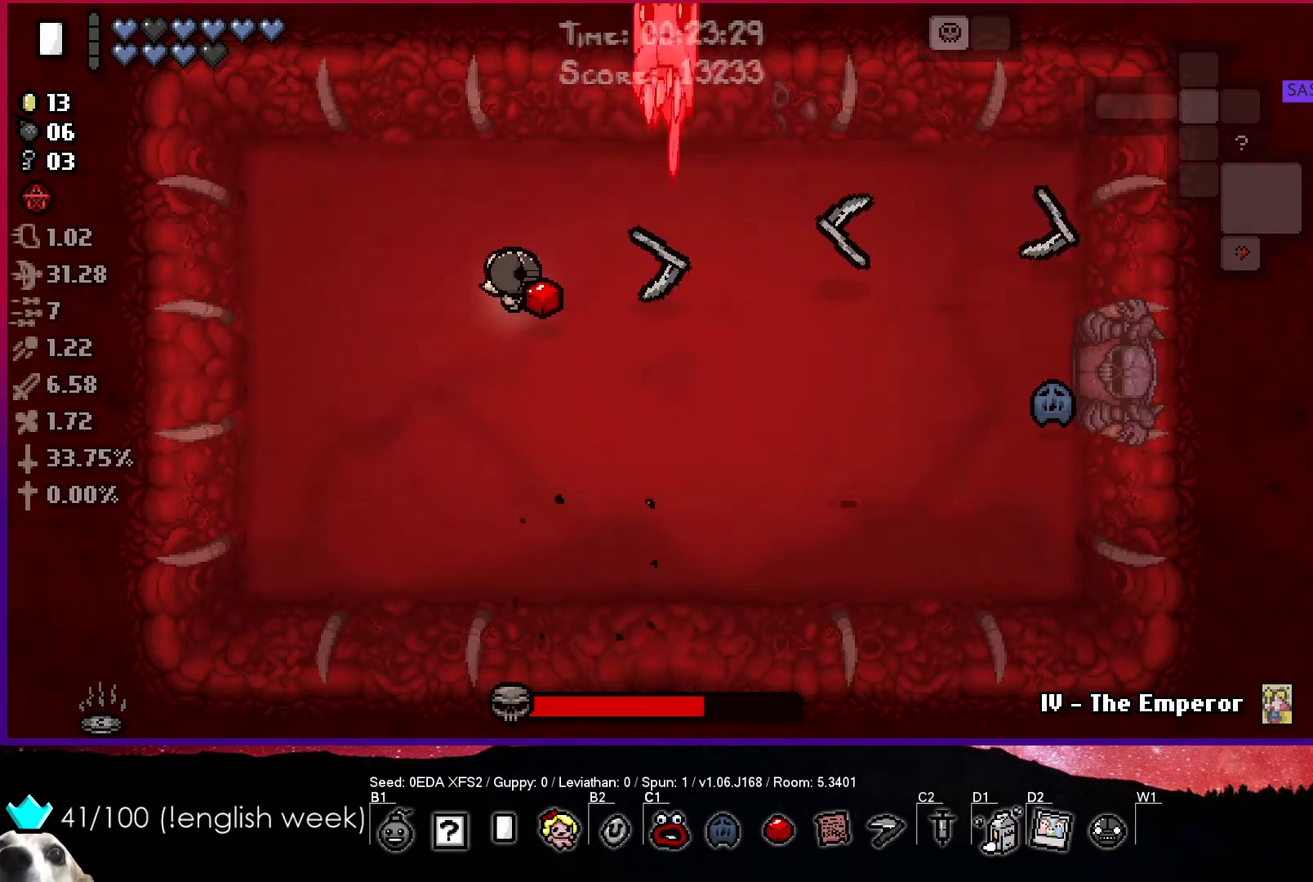
{"buttons": ["CIRCLE"], "left_stick": "center", "events": [[133, "TRIANGLE", "down"], [200, "CIRCLE", "up"], [200, "left_stick", "left"], [300, "CIRCLE", "down"], [450, "TRIANGLE", "up"], [500, "left_stick", "center"]]}
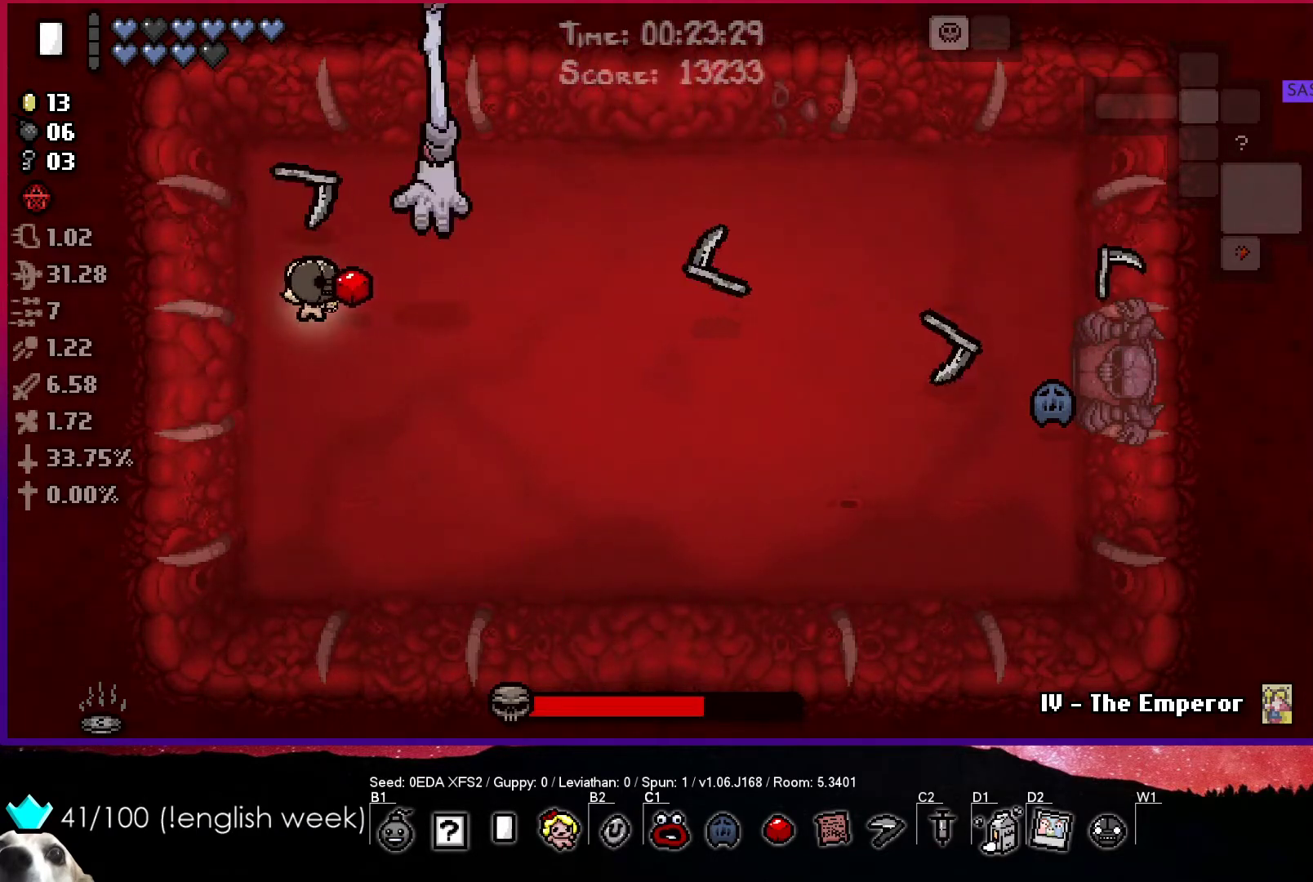
{"buttons": ["CIRCLE"], "left_stick": "down-right", "events": [[83, "left_stick", "right"], [150, "left_stick", "down-right"], [383, "left_stick", "right"], [483, "left_stick", "down-right"]]}
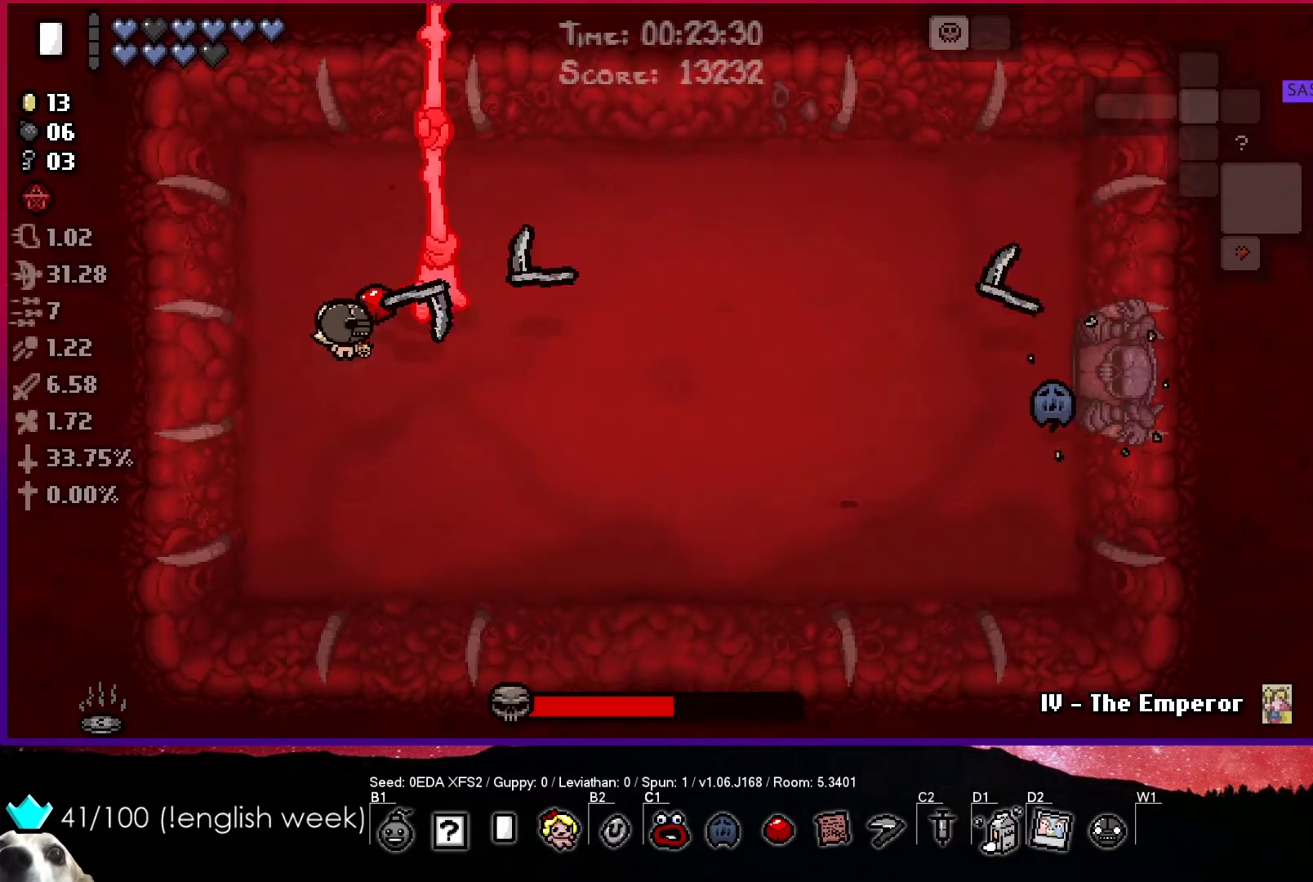
{"buttons": ["SQUARE"], "left_stick": "right", "events": [[83, "CIRCLE", "up"], [83, "left_stick", "center"], [100, "CROSS", "down"], [117, "SQUARE", "down"], [167, "CROSS", "up"], [167, "left_stick", "down-right"], [383, "left_stick", "right"]]}
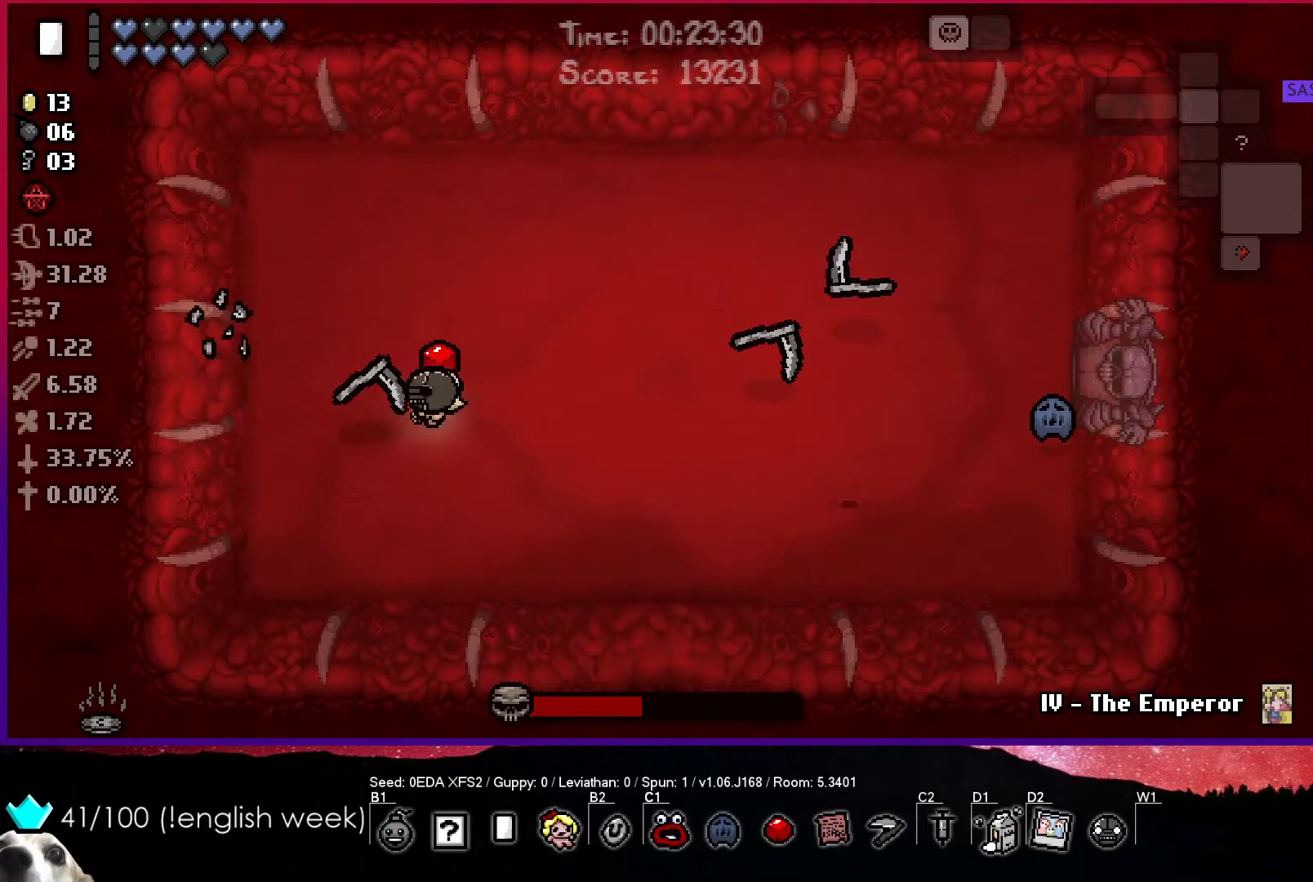
{"buttons": ["SQUARE"], "left_stick": "right", "events": []}
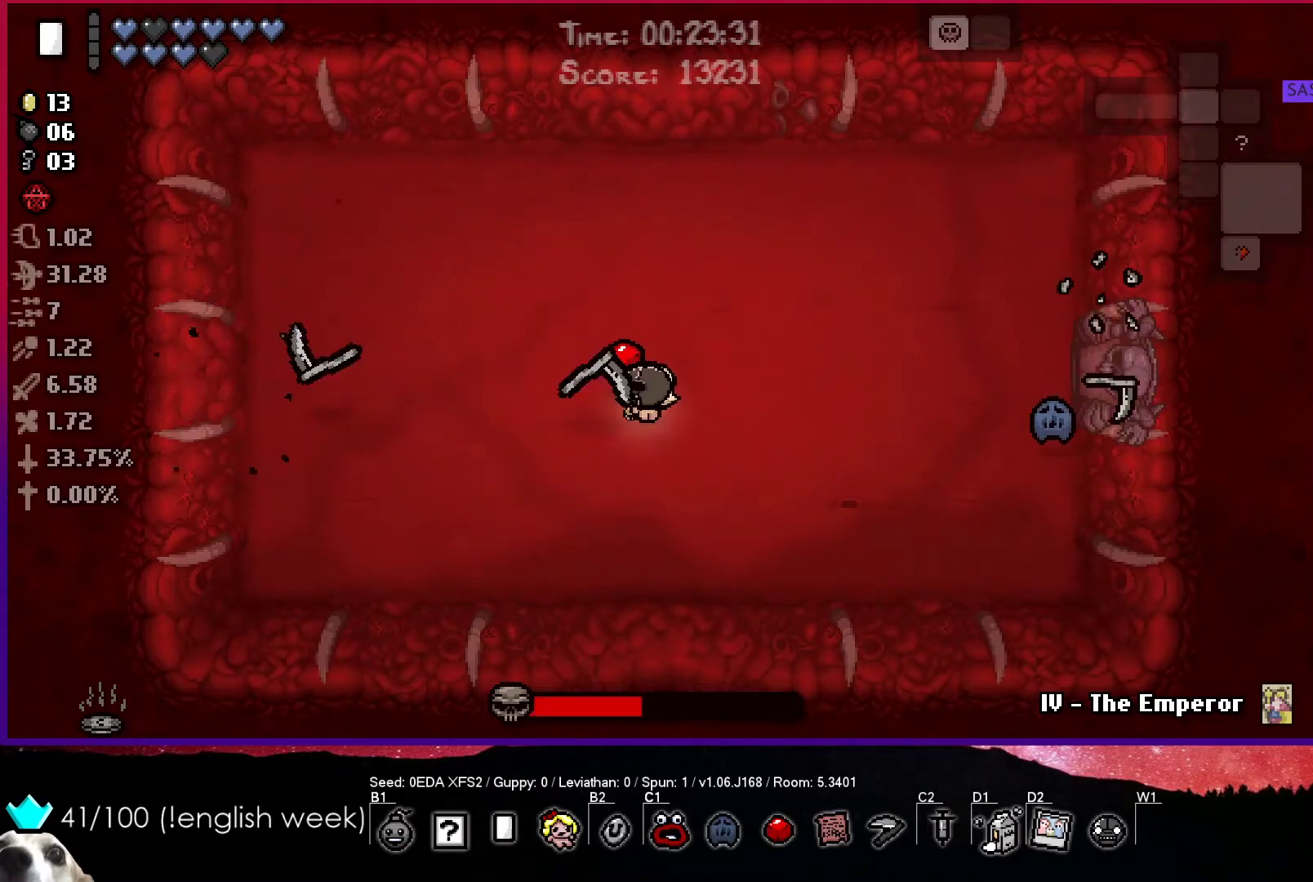
{"buttons": ["SQUARE"], "left_stick": "left", "events": [[383, "left_stick", "left"]]}
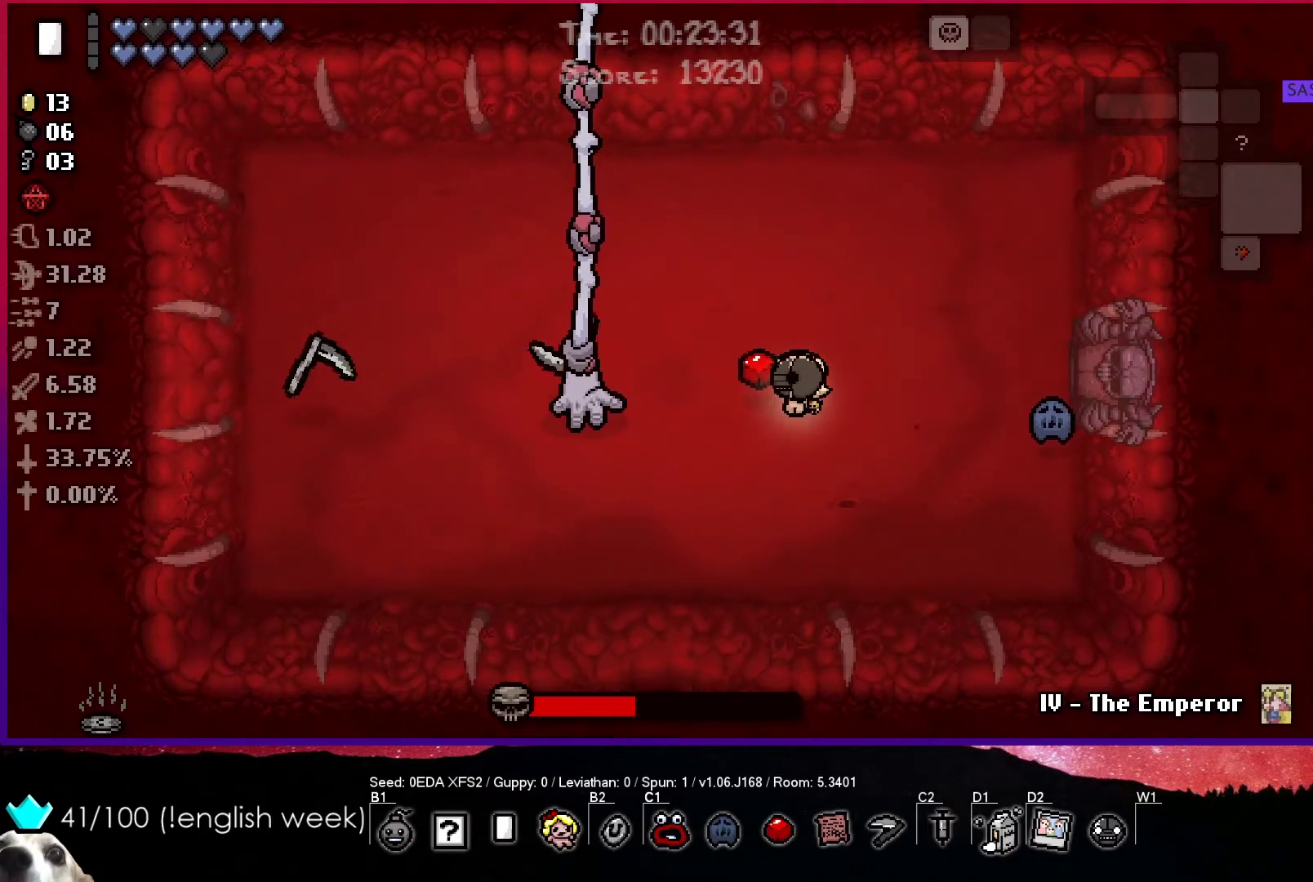
{"buttons": ["SQUARE"], "left_stick": "up", "events": [[233, "left_stick", "center"], [317, "left_stick", "up-right"], [367, "left_stick", "up"]]}
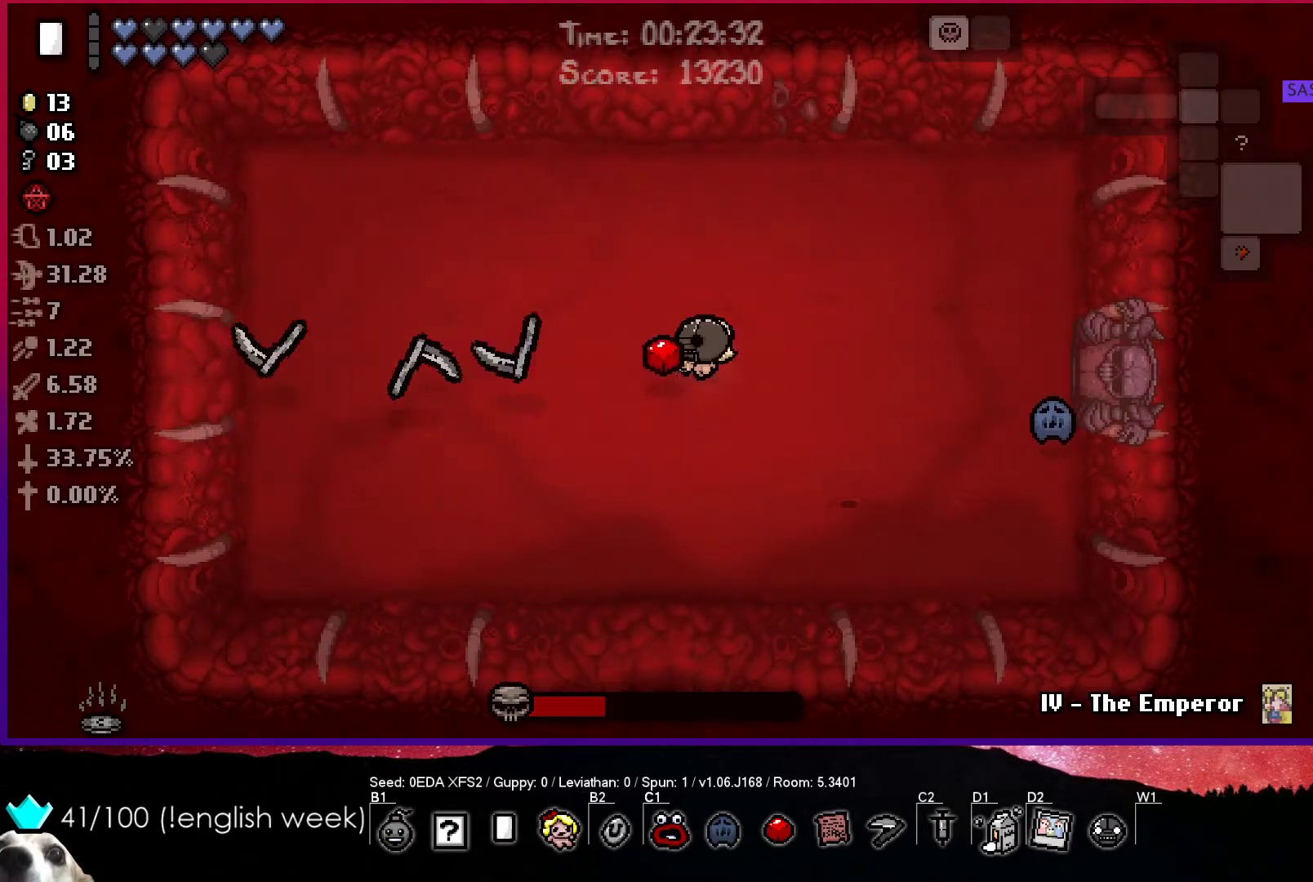
{"buttons": ["CIRCLE"], "left_stick": "up-left", "events": [[167, "left_stick", "up-left"], [250, "SQUARE", "up"], [283, "CIRCLE", "down"]]}
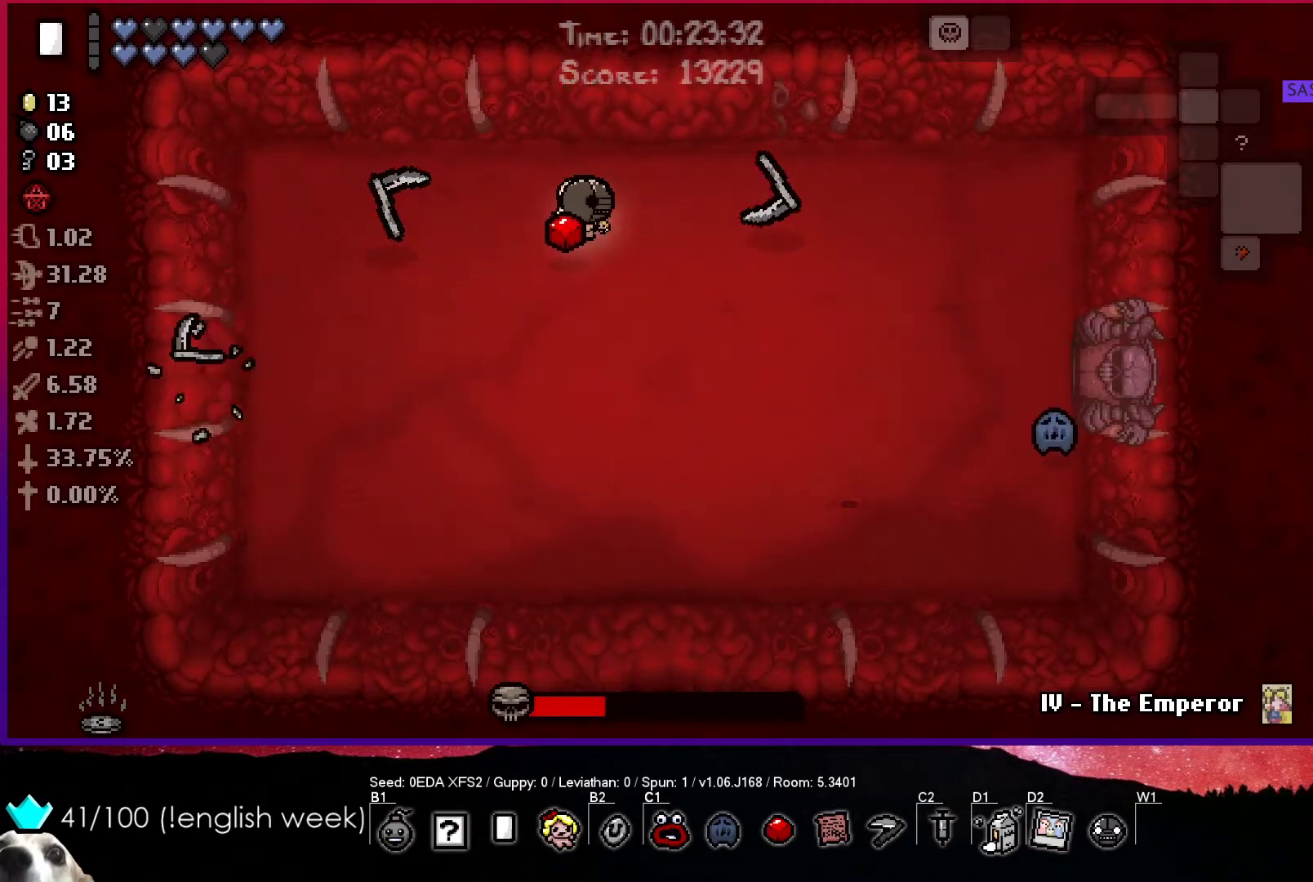
{"buttons": ["CIRCLE"], "left_stick": "up-right", "events": [[317, "left_stick", "up-right"]]}
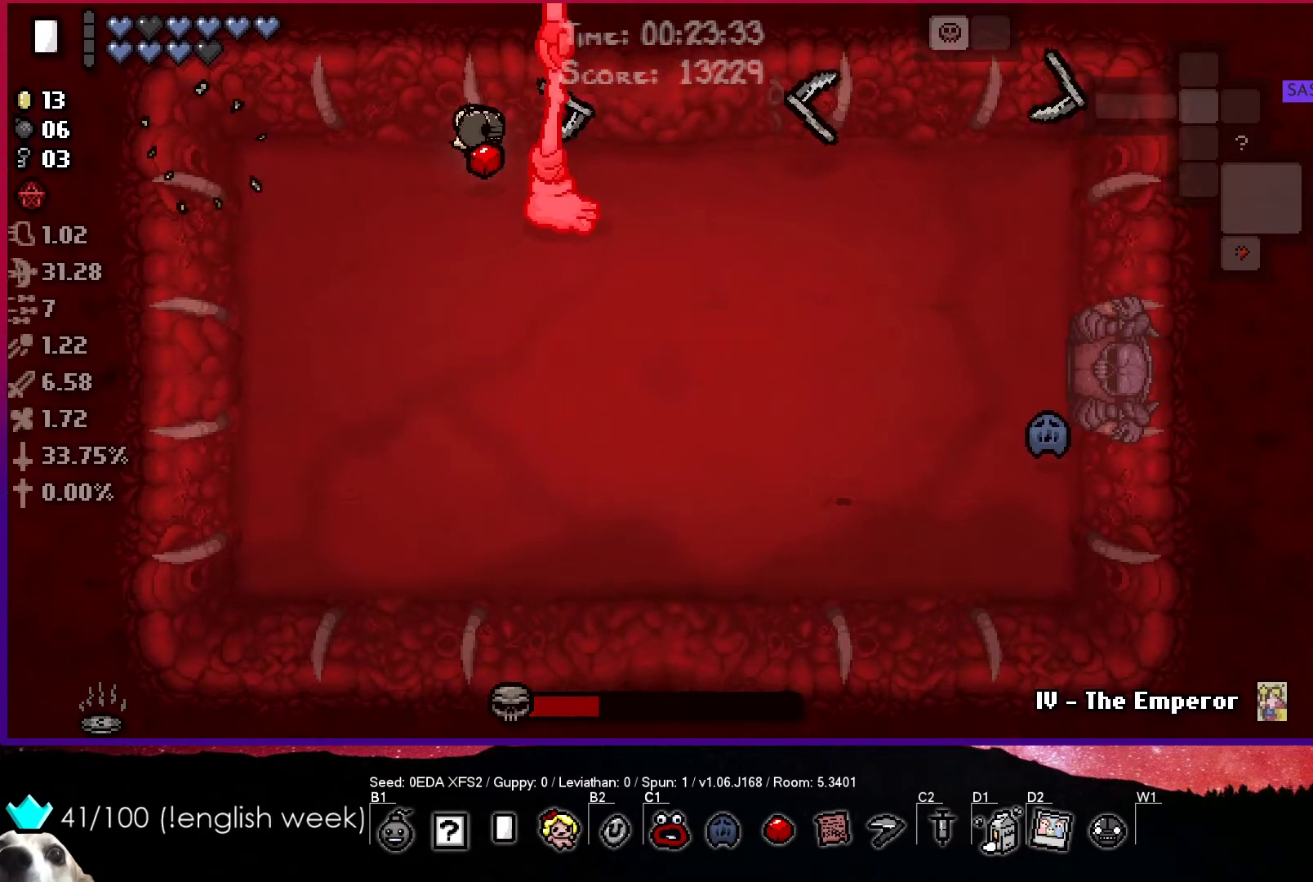
{"buttons": ["CIRCLE"], "left_stick": "down-left", "events": [[50, "left_stick", "down"], [167, "left_stick", "center"], [367, "left_stick", "down-left"]]}
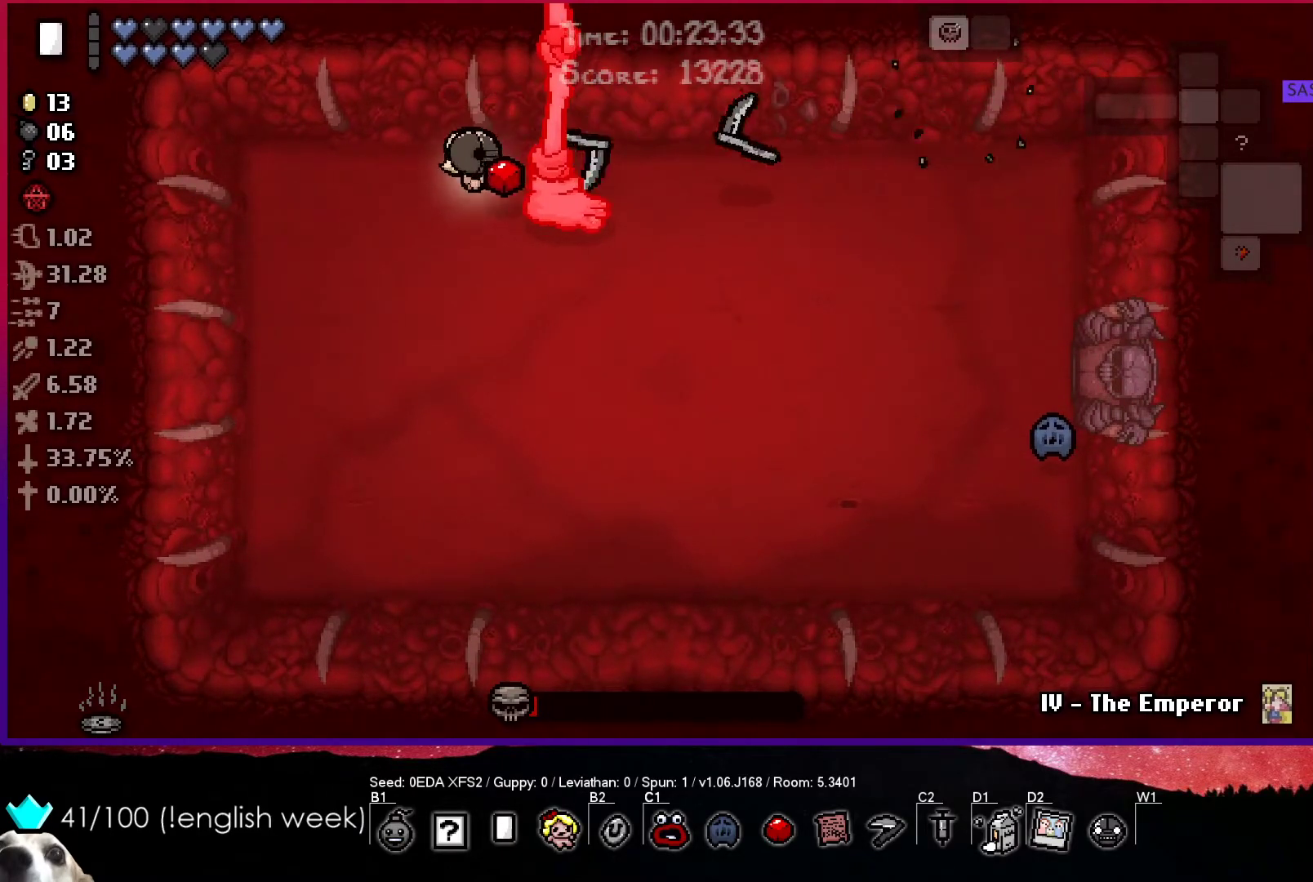
{"buttons": ["TRIANGLE"], "left_stick": "down-right", "events": [[100, "TRIANGLE", "down"], [150, "left_stick", "down-right"], [217, "CIRCLE", "up"]]}
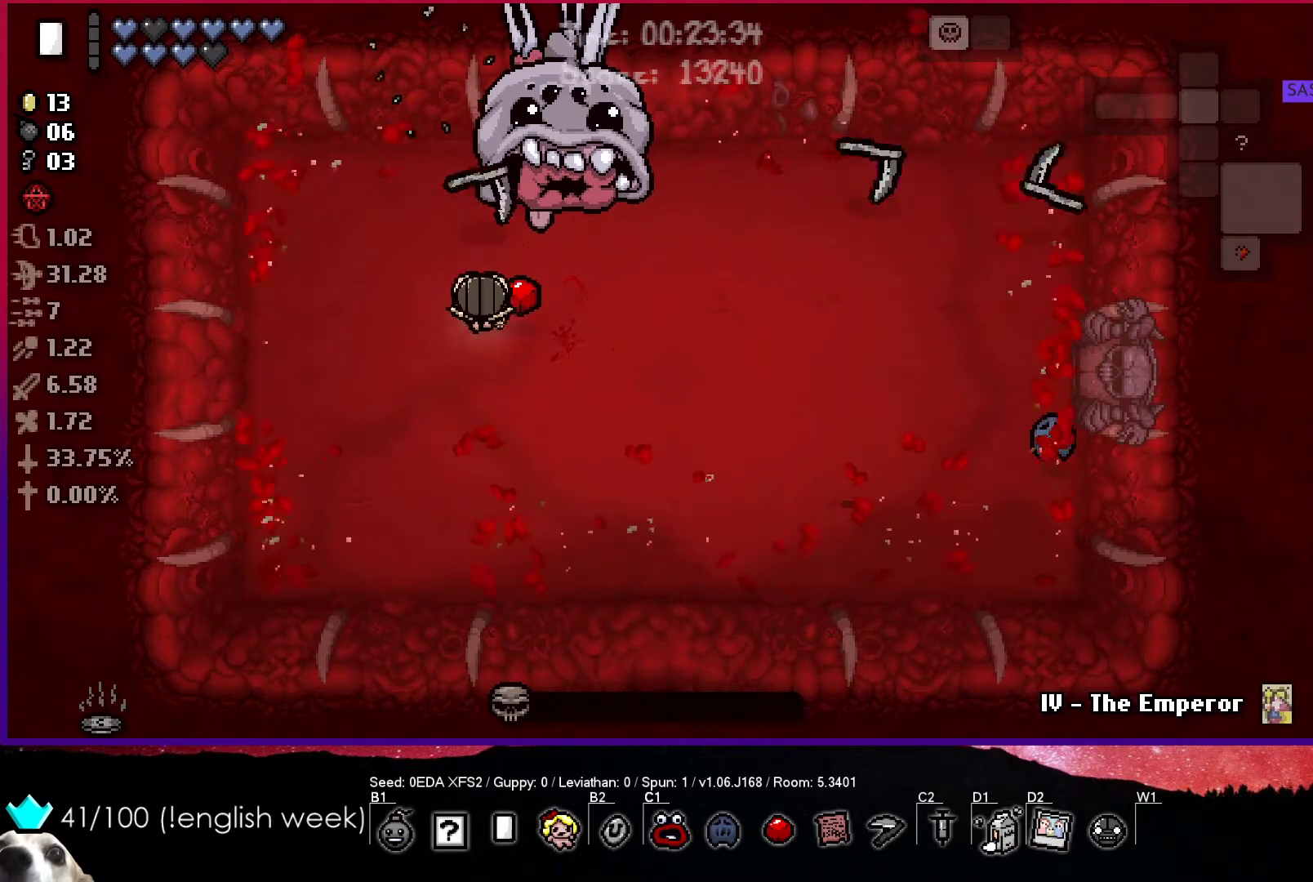
{"buttons": [], "left_stick": "up-left", "events": [[117, "SQUARE", "down"], [150, "TRIANGLE", "up"], [200, "left_stick", "left"], [250, "left_stick", "up-left"], [467, "SQUARE", "up"]]}
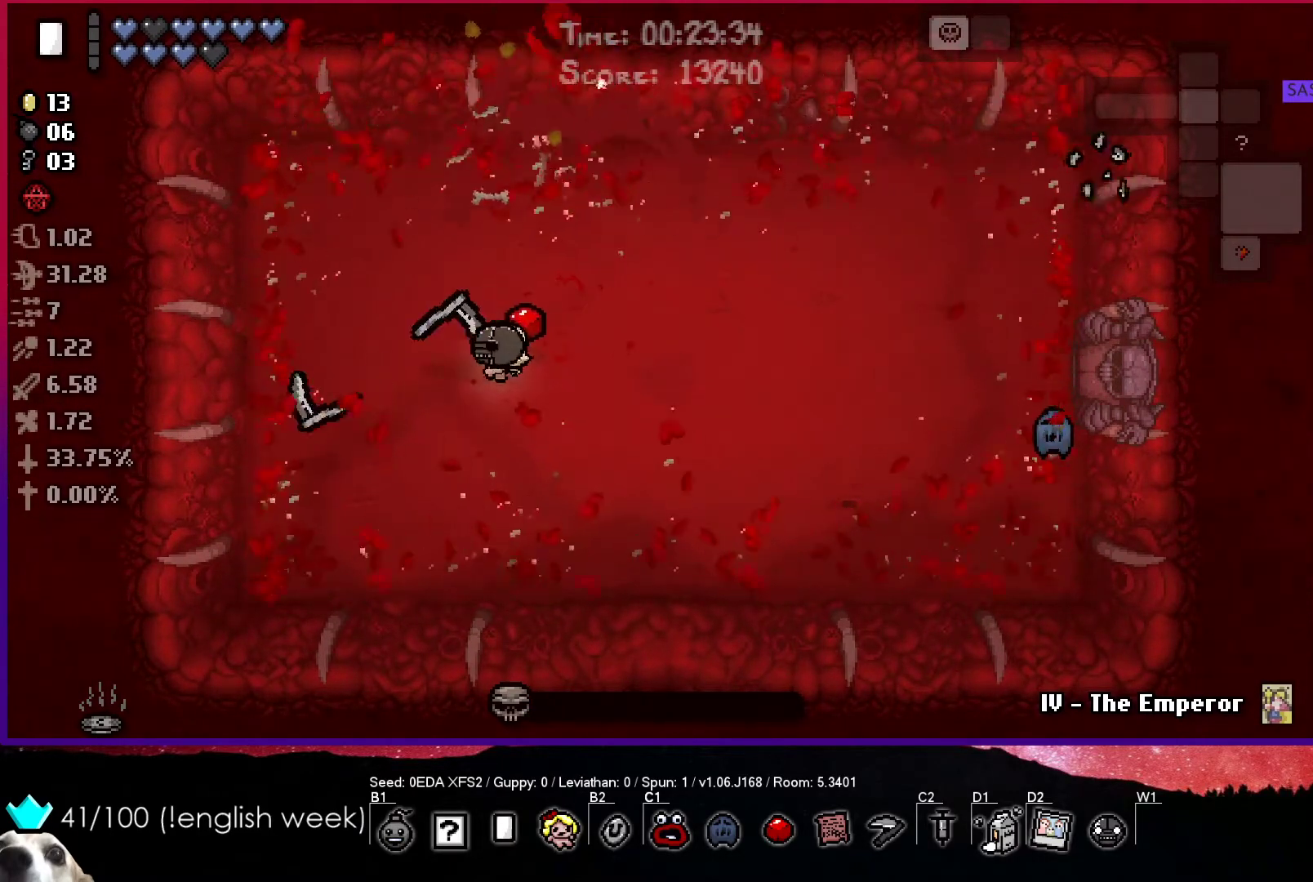
{"buttons": [], "left_stick": "center", "events": [[33, "left_stick", "center"]]}
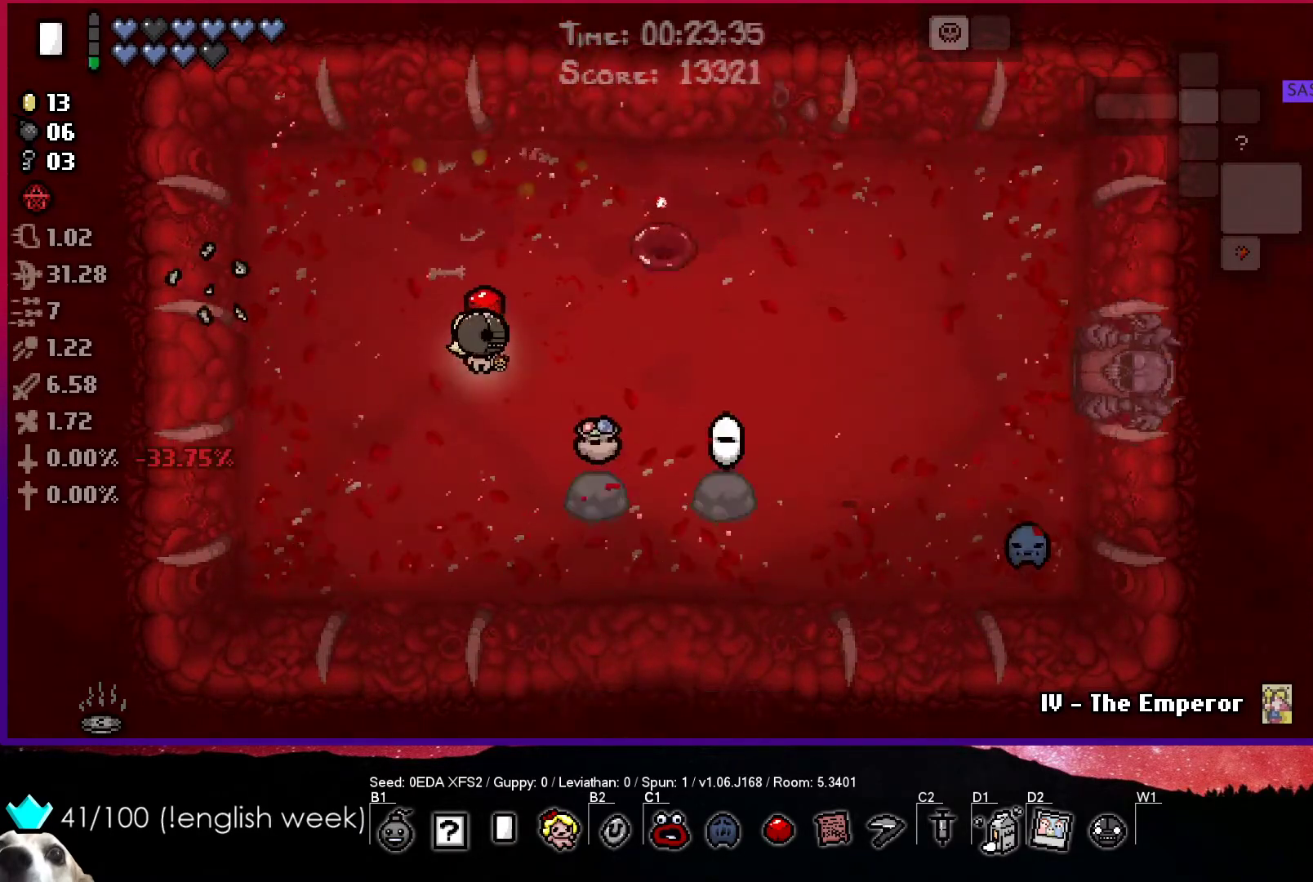
{"buttons": [], "left_stick": "right", "events": [[17, "left_stick", "right"], [167, "left_stick", "center"], [317, "left_stick", "right"]]}
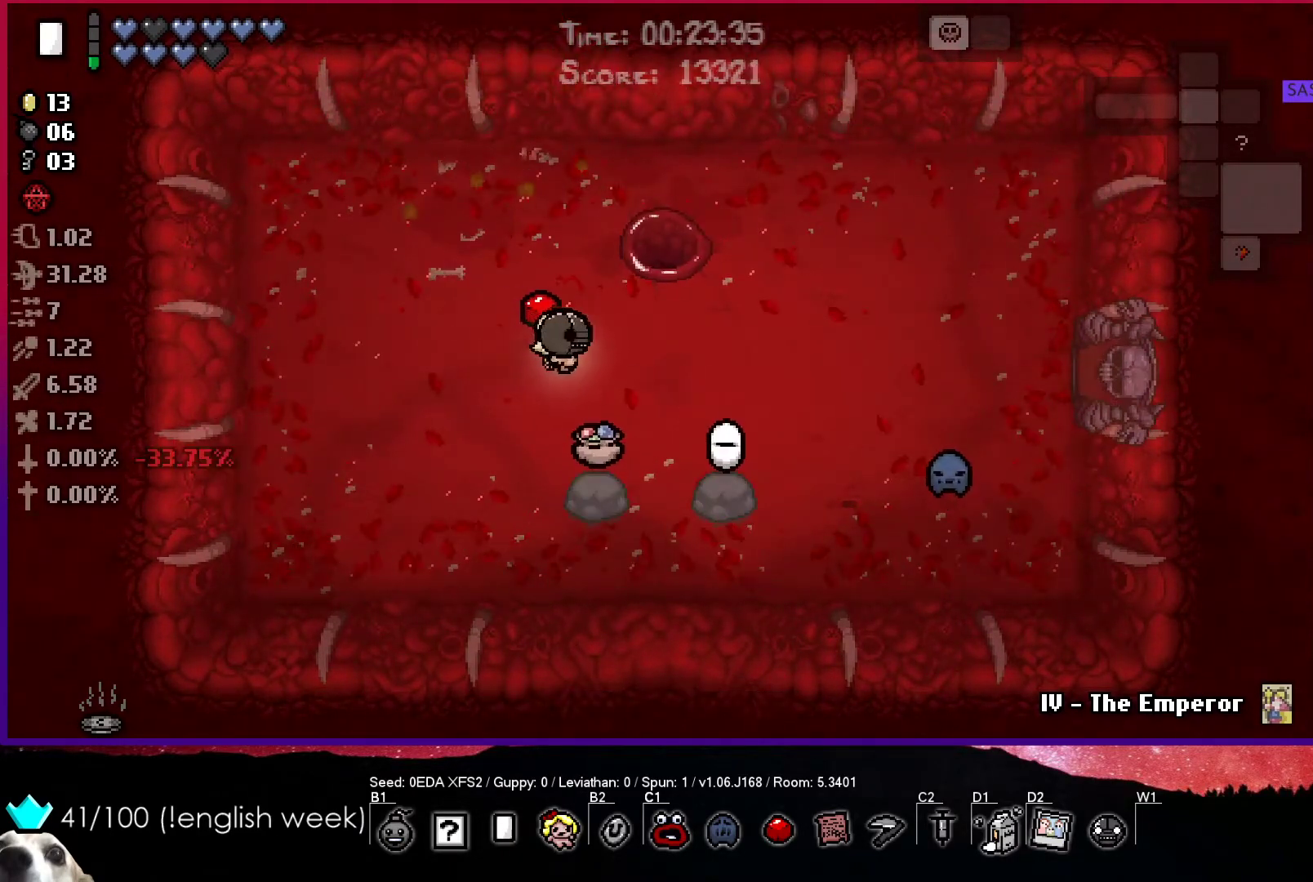
{"buttons": [], "left_stick": "center", "events": [[217, "left_stick", "center"]]}
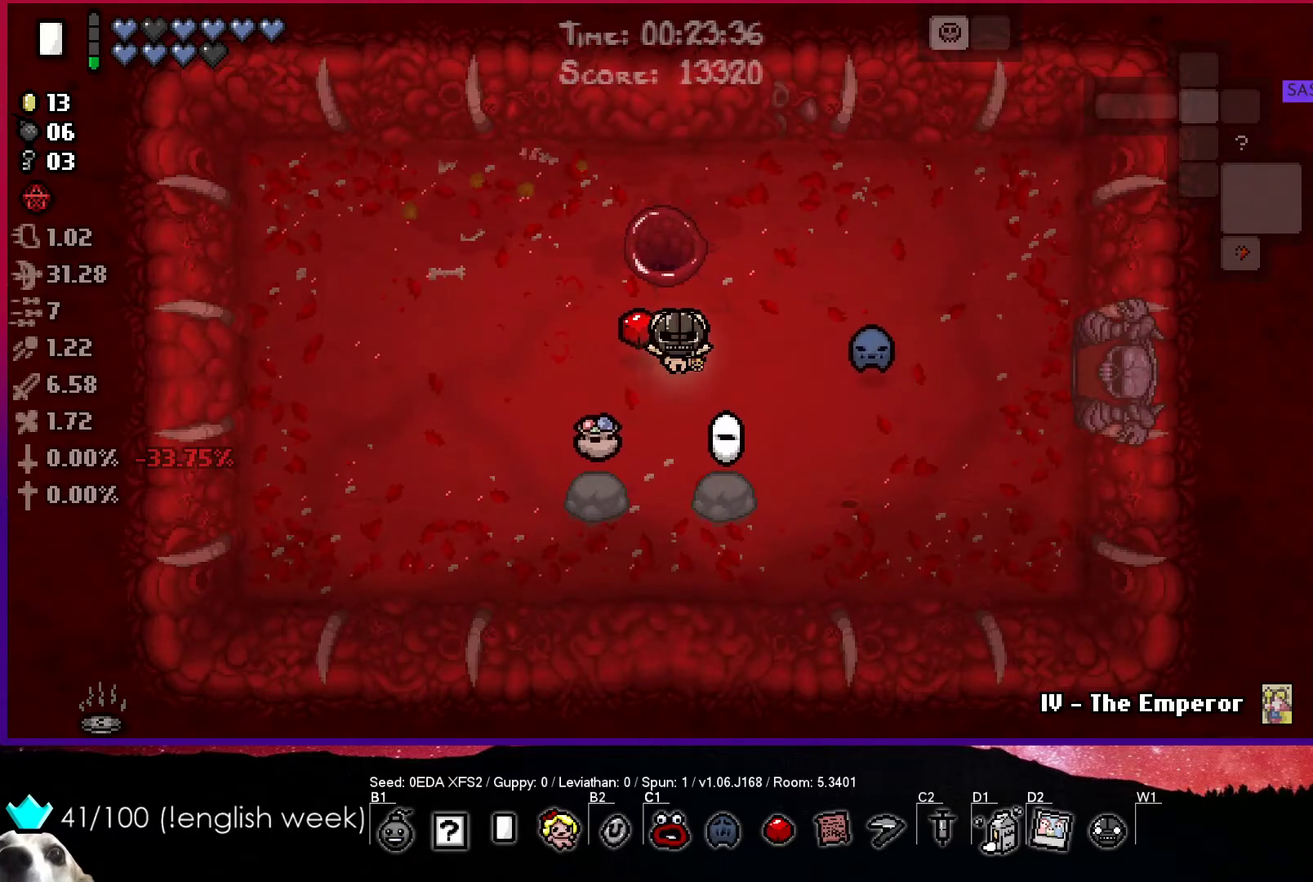
{"buttons": [], "left_stick": "center", "events": []}
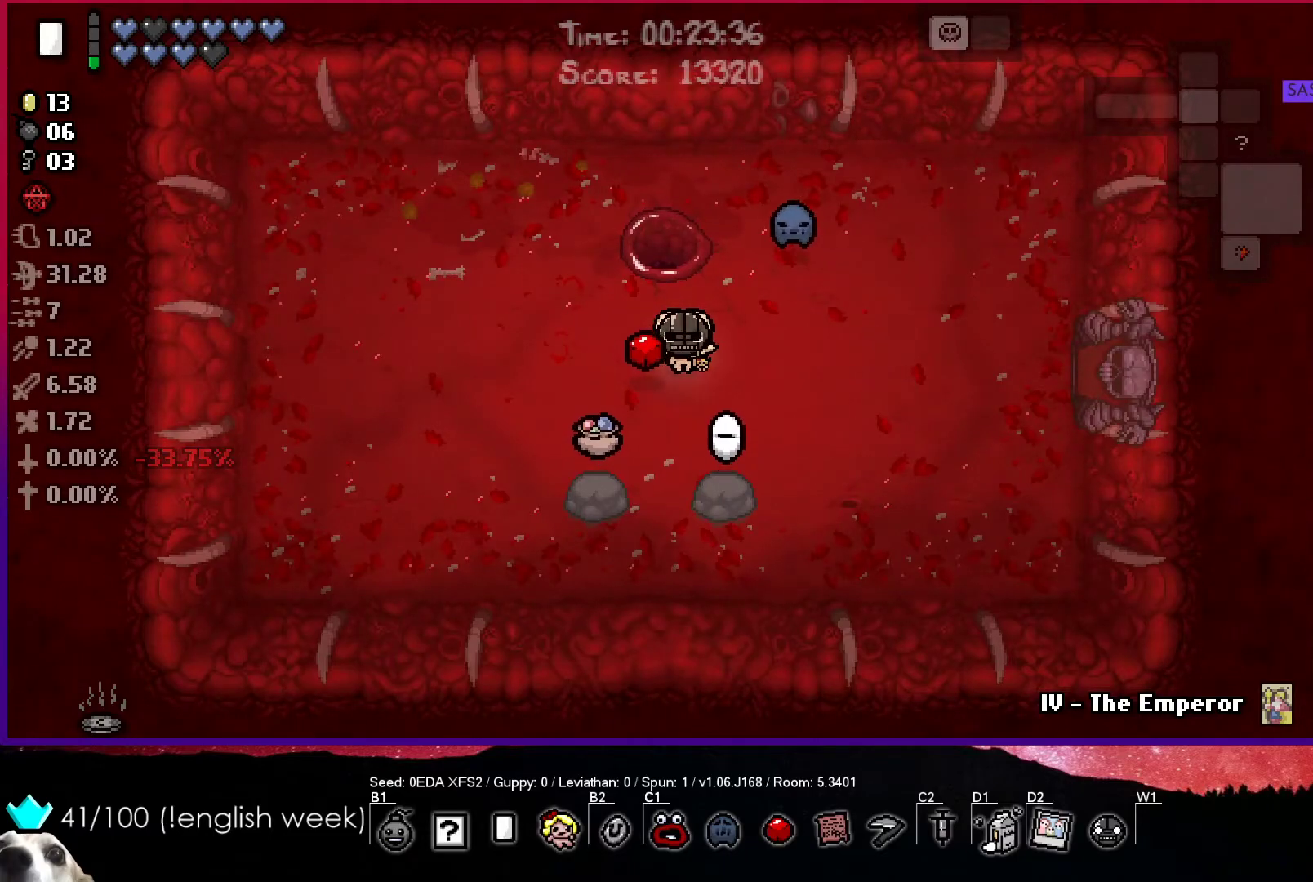
{"buttons": [], "left_stick": "center", "events": []}